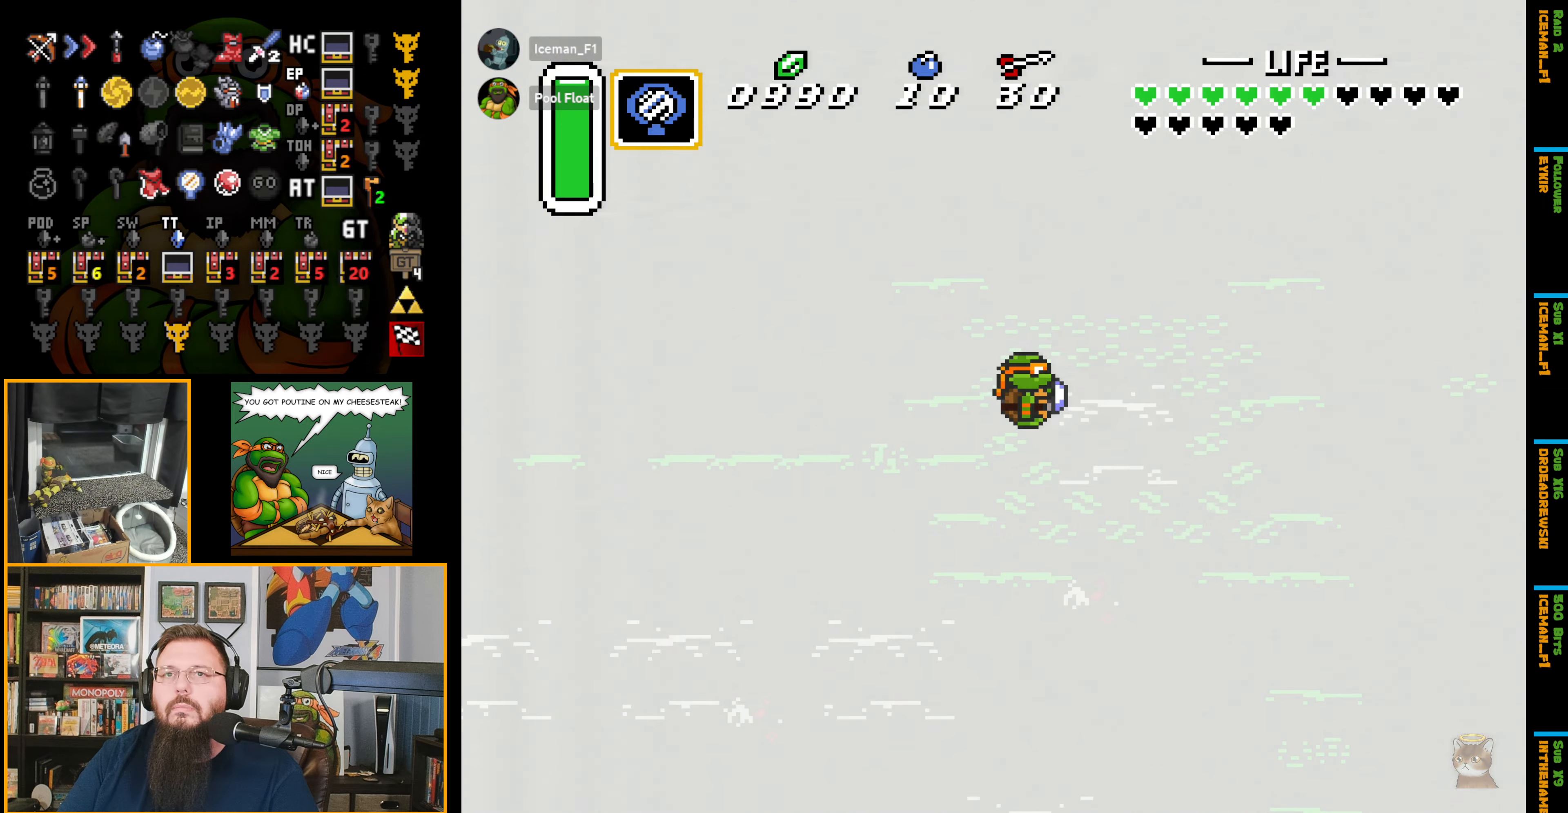
Gameplay with a controller (Nintendo layout); each line is a JSON object with the inputs held at the frame after it. "events" lists button and stick changes between this image and that frame as [ms after this image, input, new state], when the widget could be followed in between. Not read: L3 R3.
{"buttons": [], "events": []}
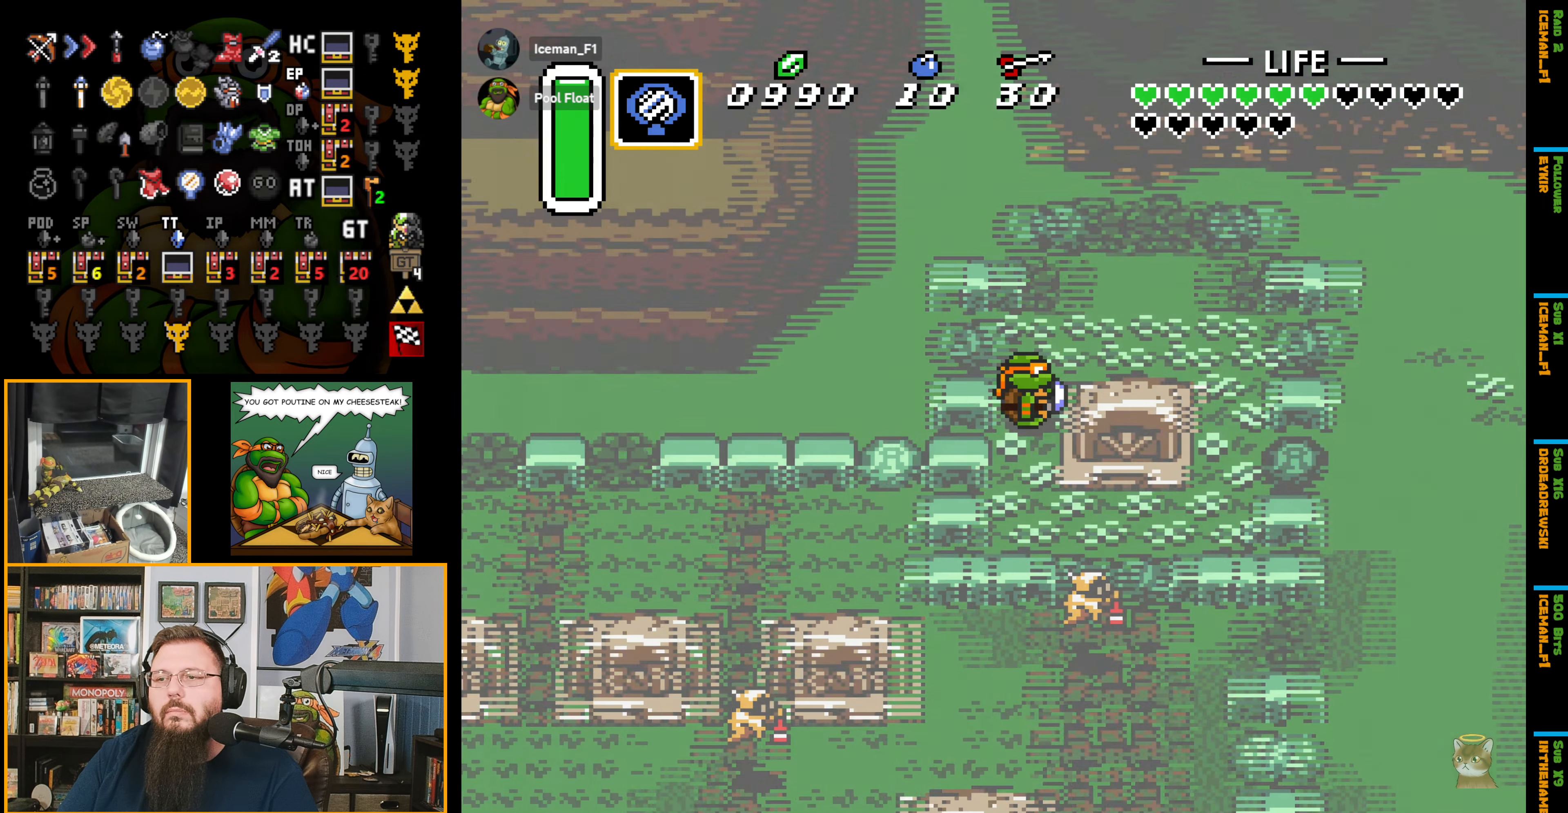
{"buttons": ["DPAD_DOWN"], "events": [[183, "DPAD_DOWN", "down"]]}
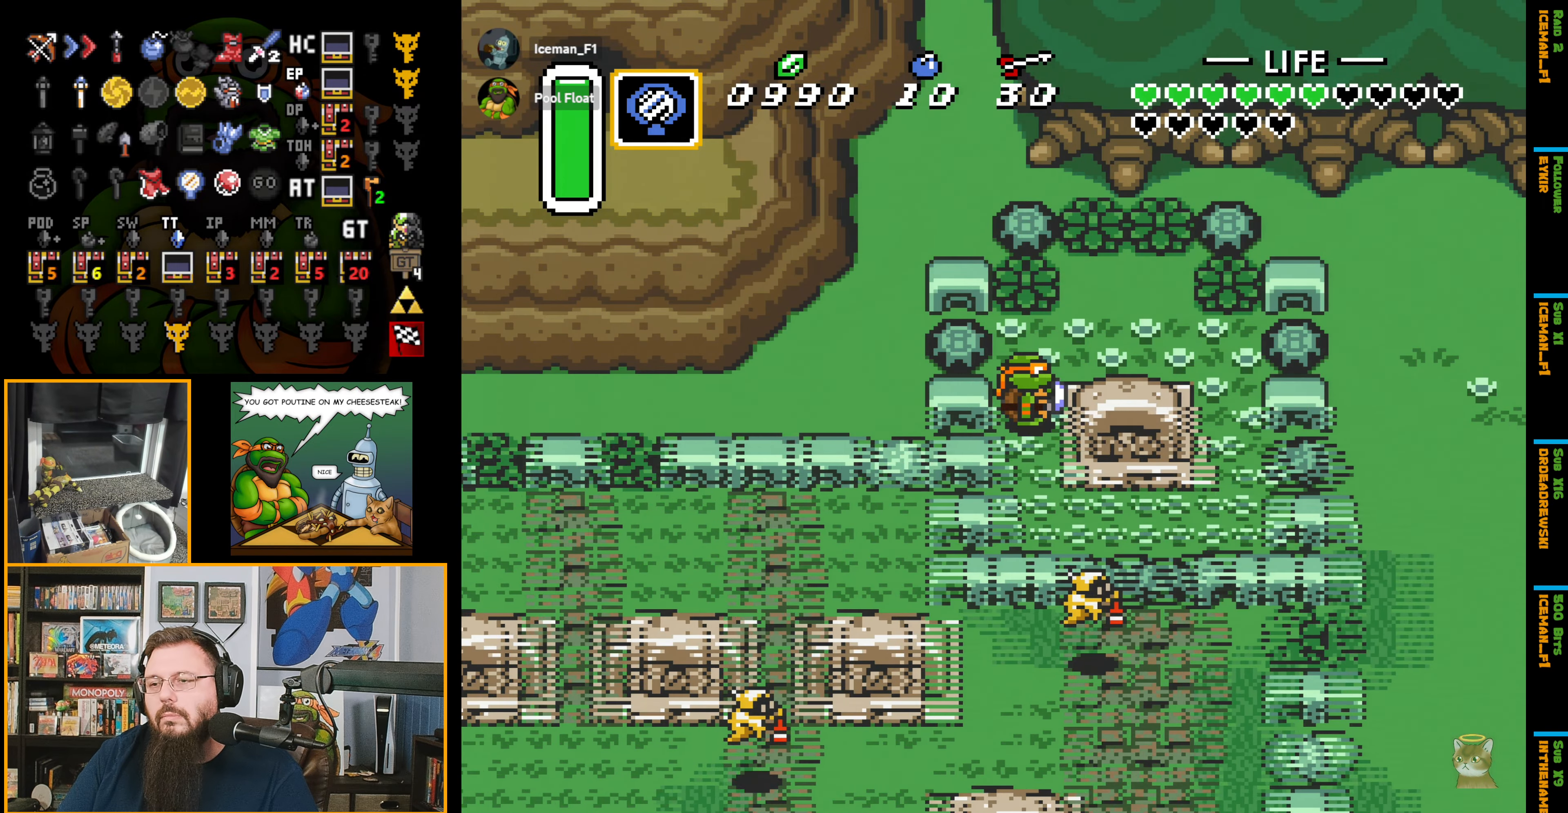
{"buttons": ["DPAD_DOWN"], "events": []}
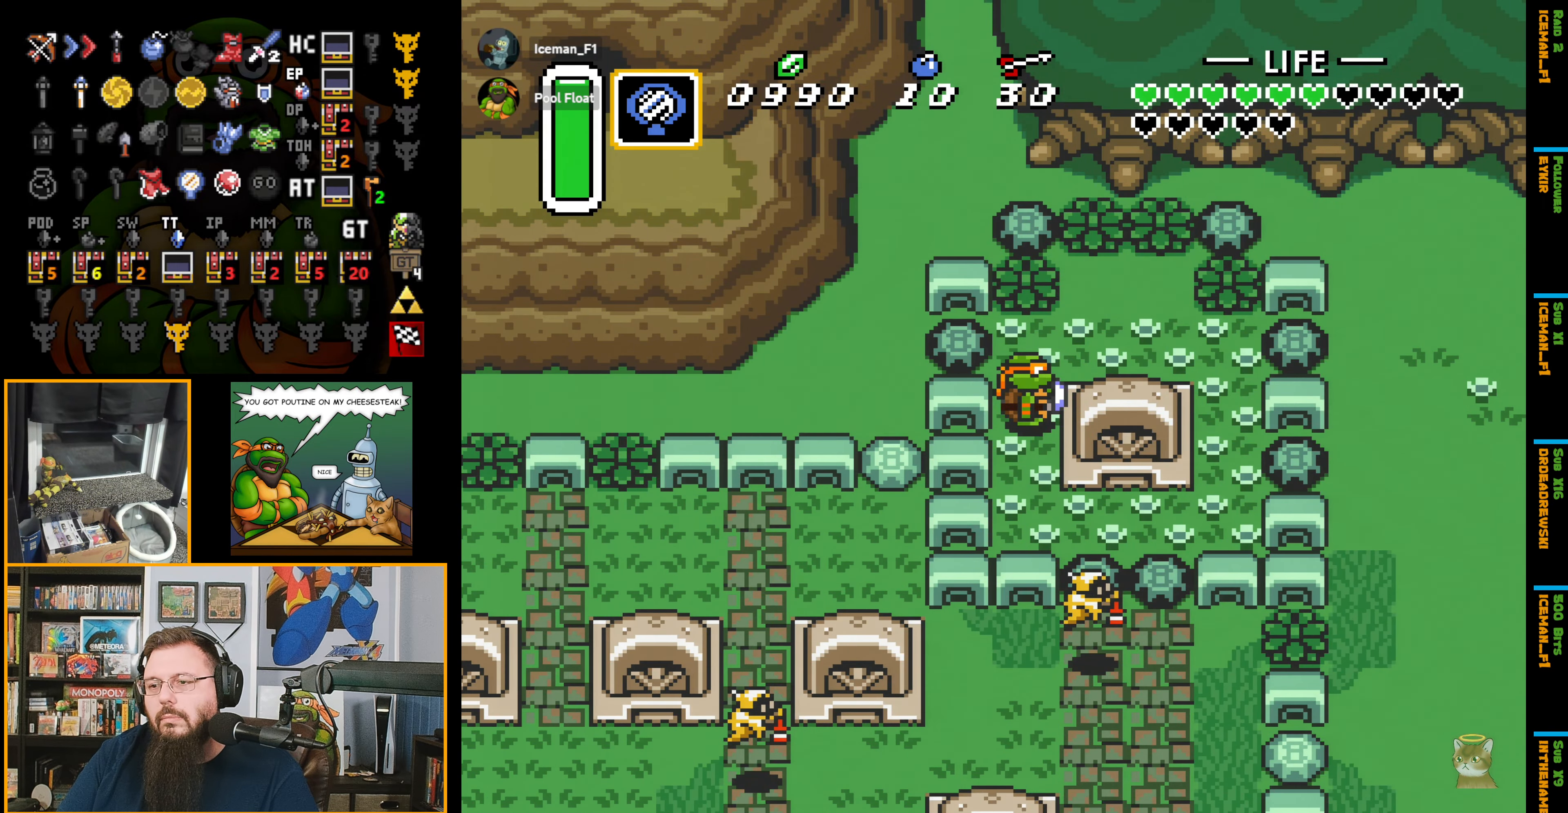
{"buttons": ["DPAD_DOWN"], "events": [[250, "DPAD_DOWN", "up"], [267, "DPAD_DOWN", "down"]]}
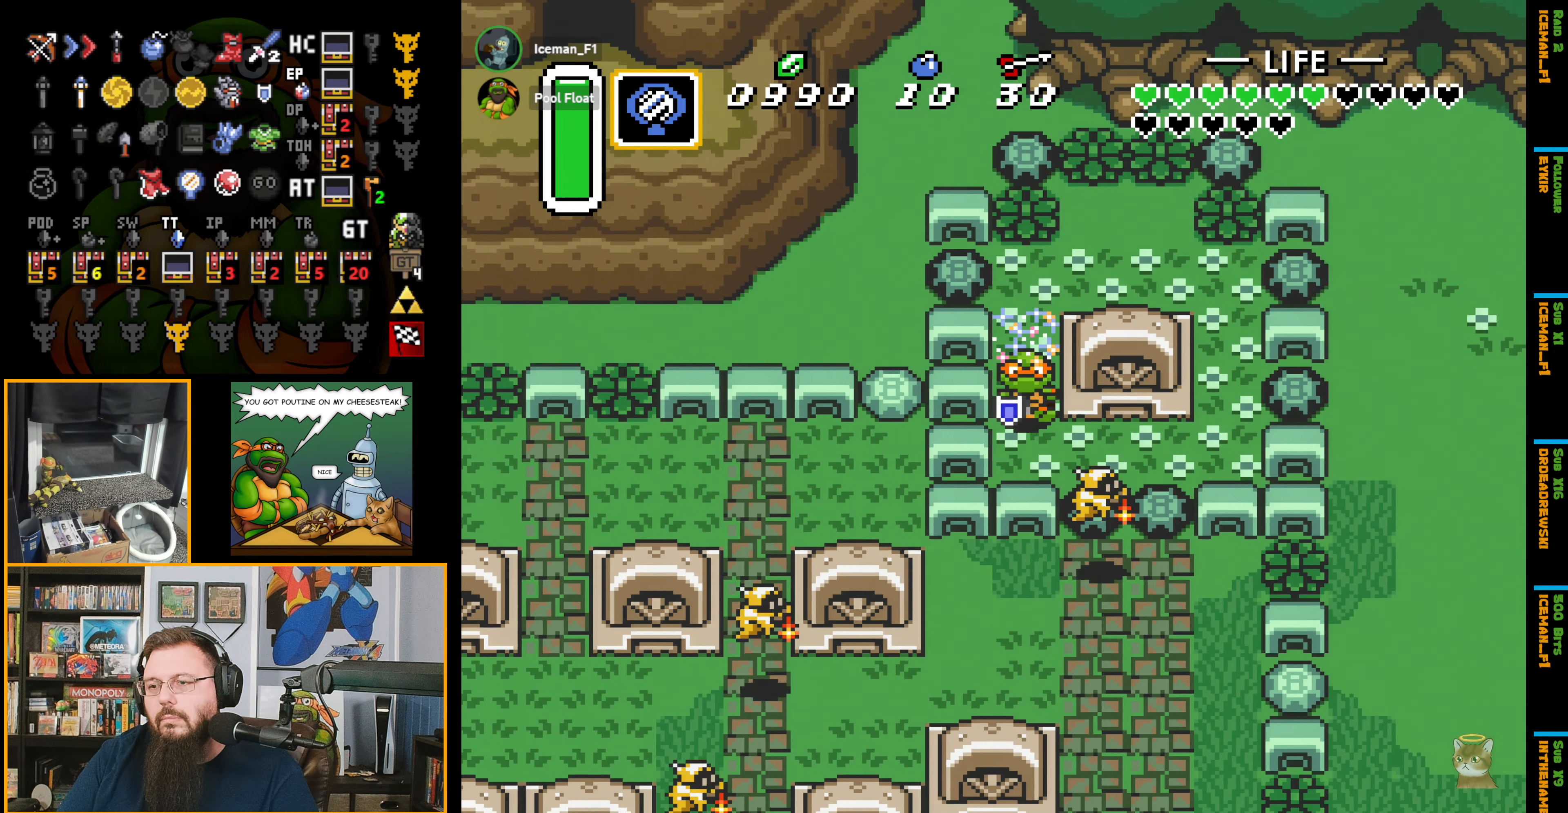
{"buttons": ["B", "DPAD_UP"], "events": [[83, "DPAD_RIGHT", "down"], [100, "DPAD_DOWN", "up"], [350, "B", "down"], [400, "DPAD_UP", "down"], [433, "DPAD_RIGHT", "up"]]}
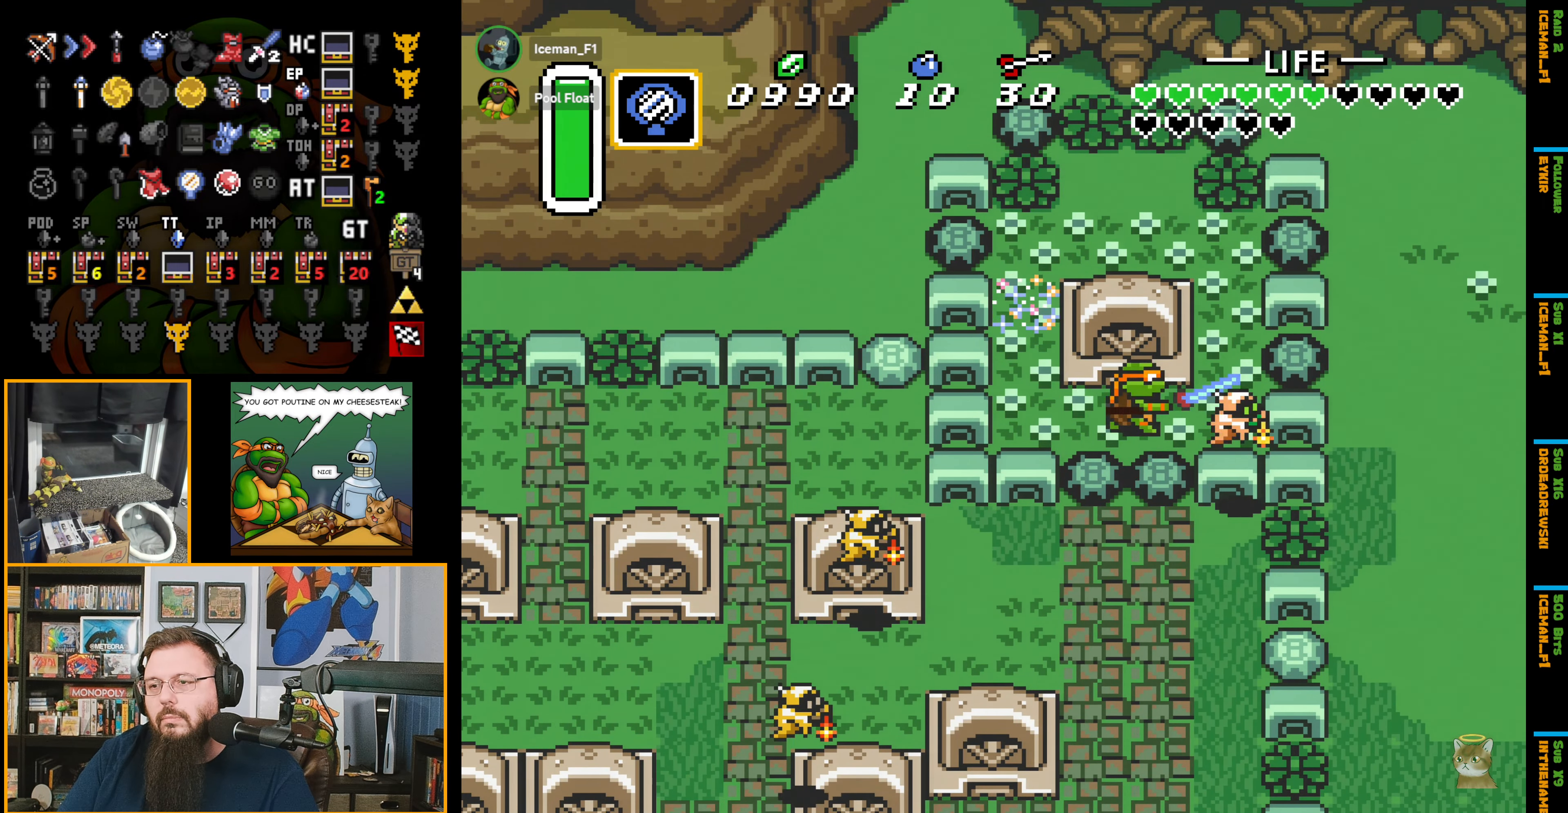
{"buttons": ["A", "B", "DPAD_UP"], "events": [[100, "A", "down"], [283, "A", "up"], [367, "A", "down"]]}
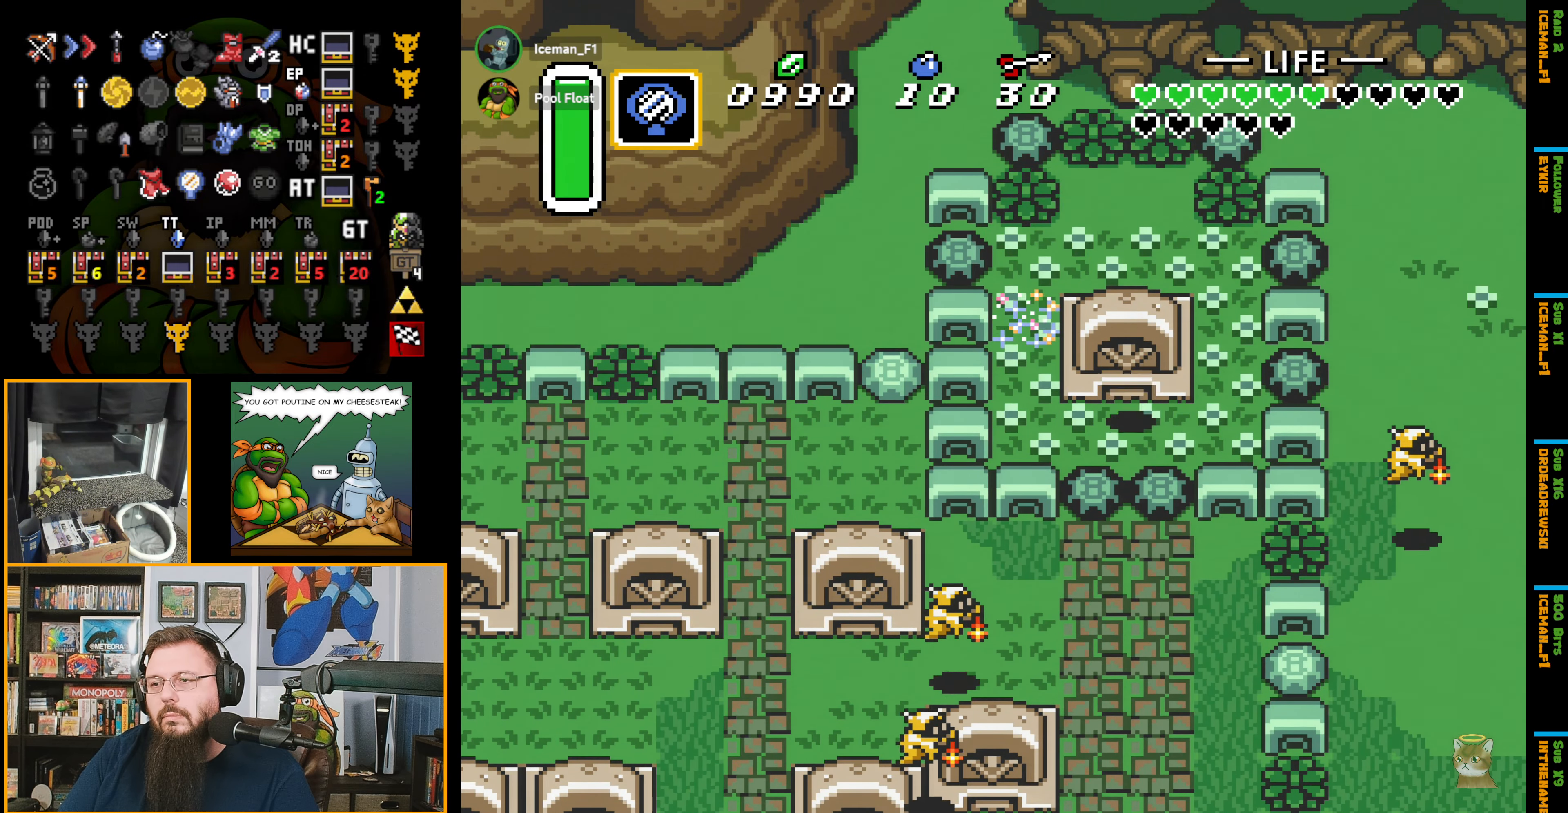
{"buttons": ["B"], "events": [[117, "A", "up"], [250, "DPAD_UP", "up"], [300, "B", "up"], [350, "DPAD_RIGHT", "down"], [400, "B", "down"], [400, "DPAD_RIGHT", "up"]]}
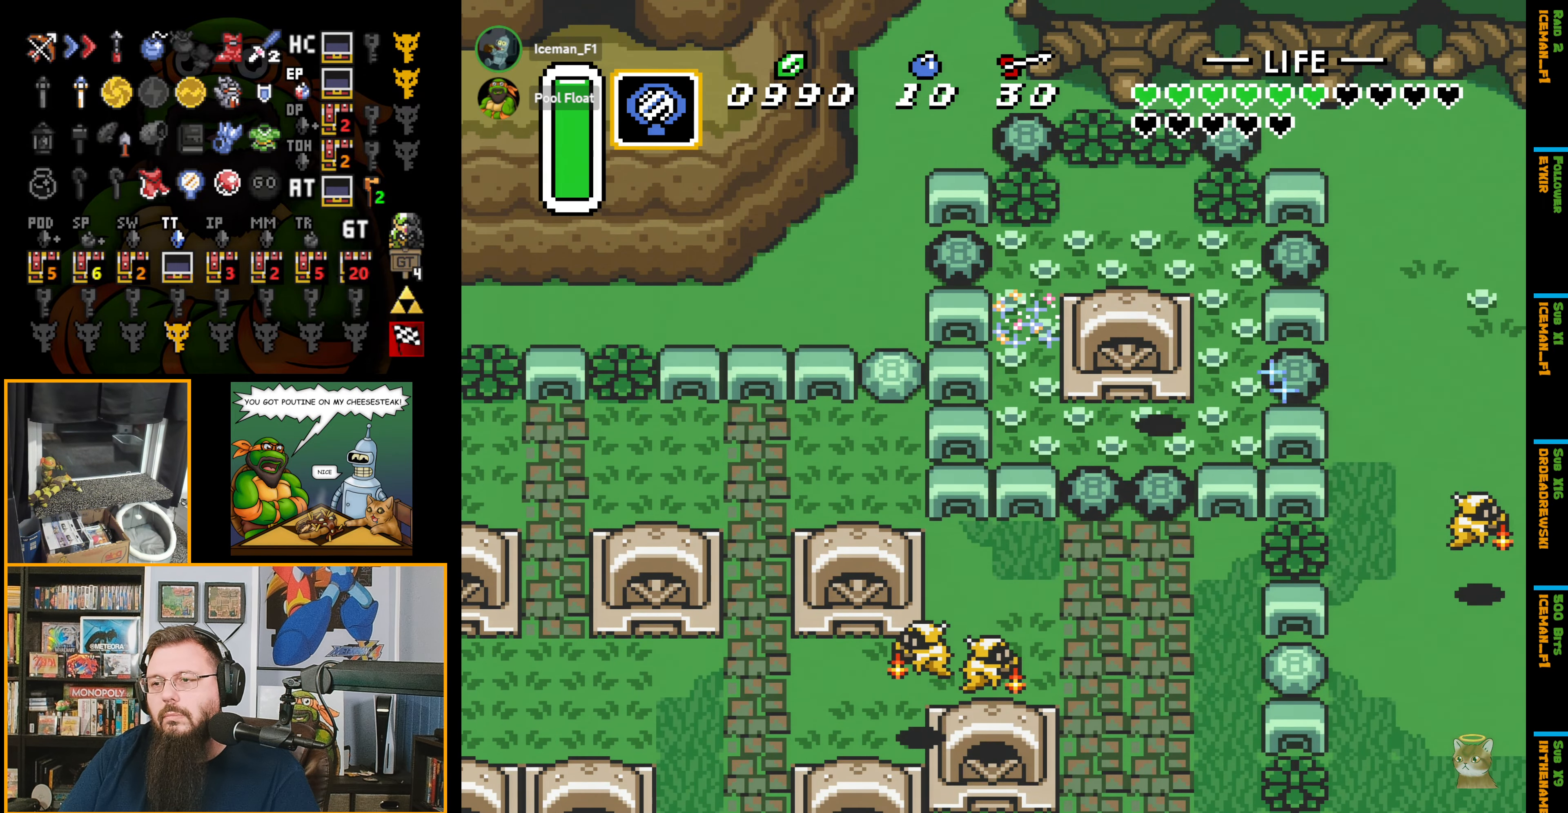
{"buttons": ["B", "DPAD_UP"], "events": [[150, "DPAD_UP", "down"], [317, "A", "down"], [467, "A", "up"]]}
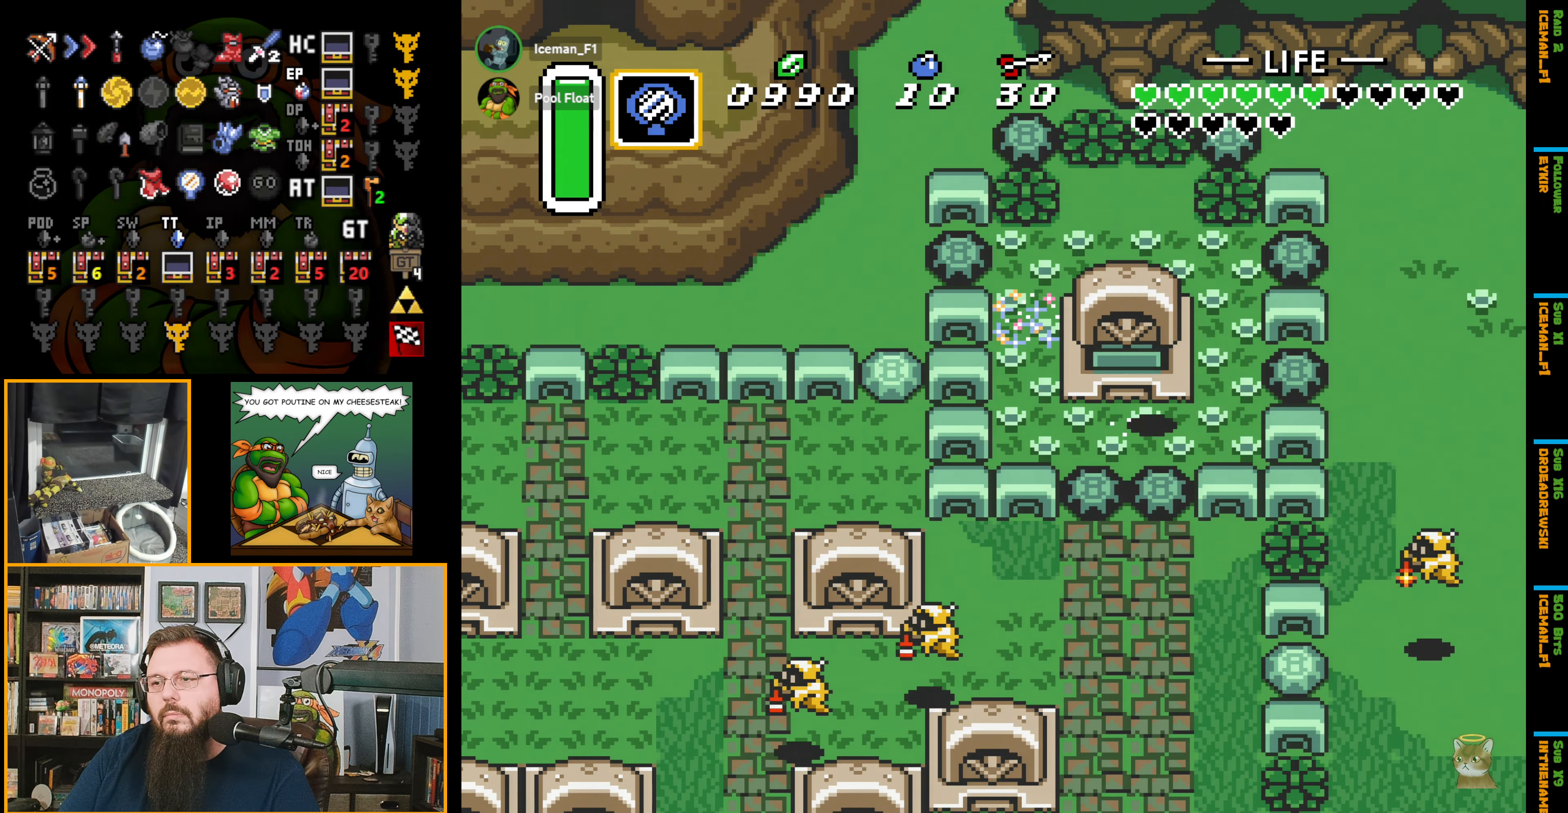
{"buttons": ["DPAD_UP"], "events": [[150, "B", "up"]]}
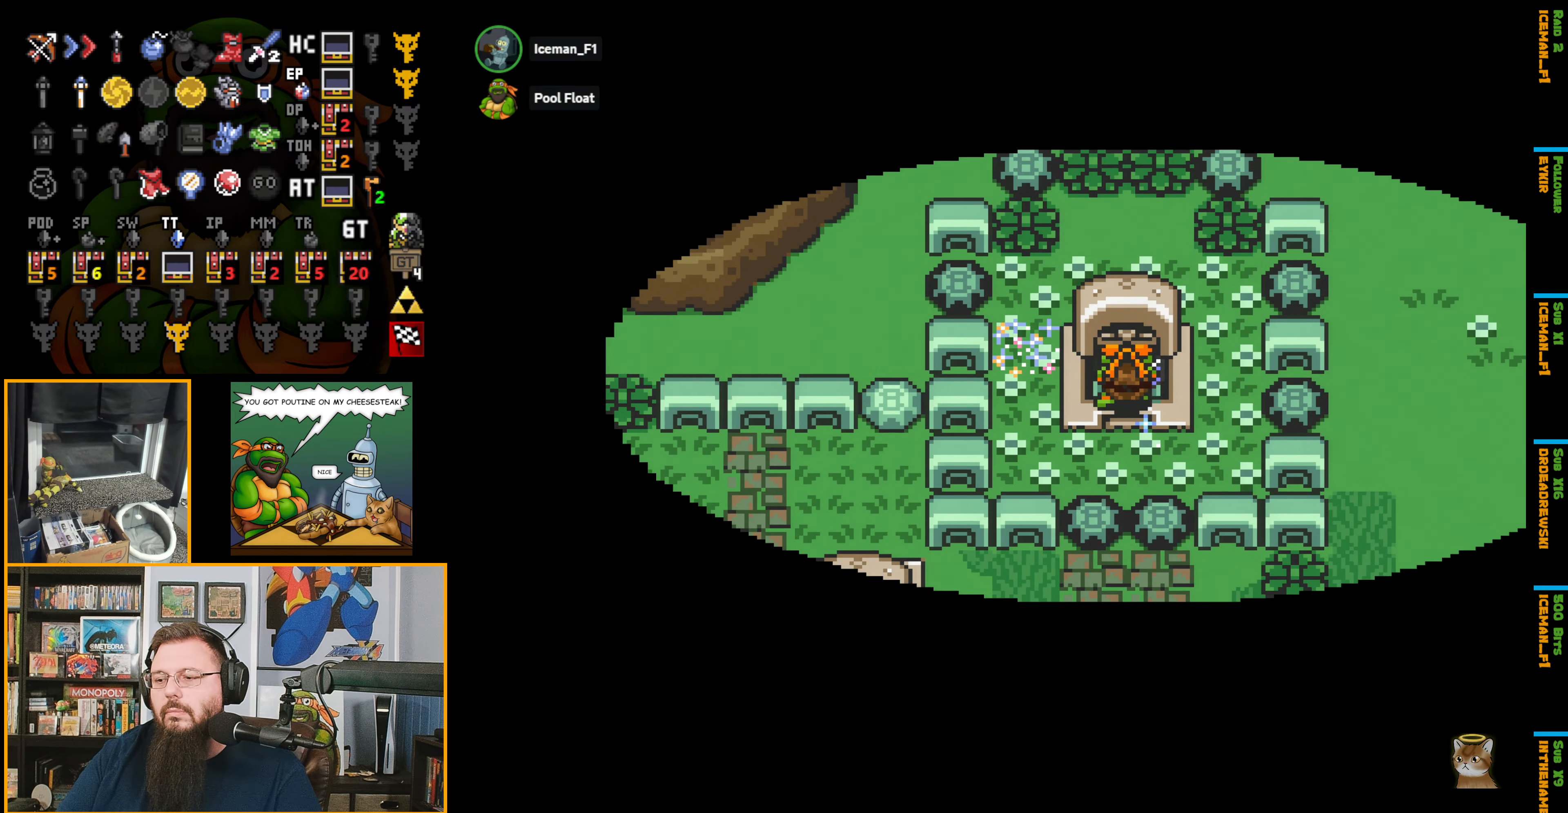
{"buttons": ["DPAD_UP"], "events": []}
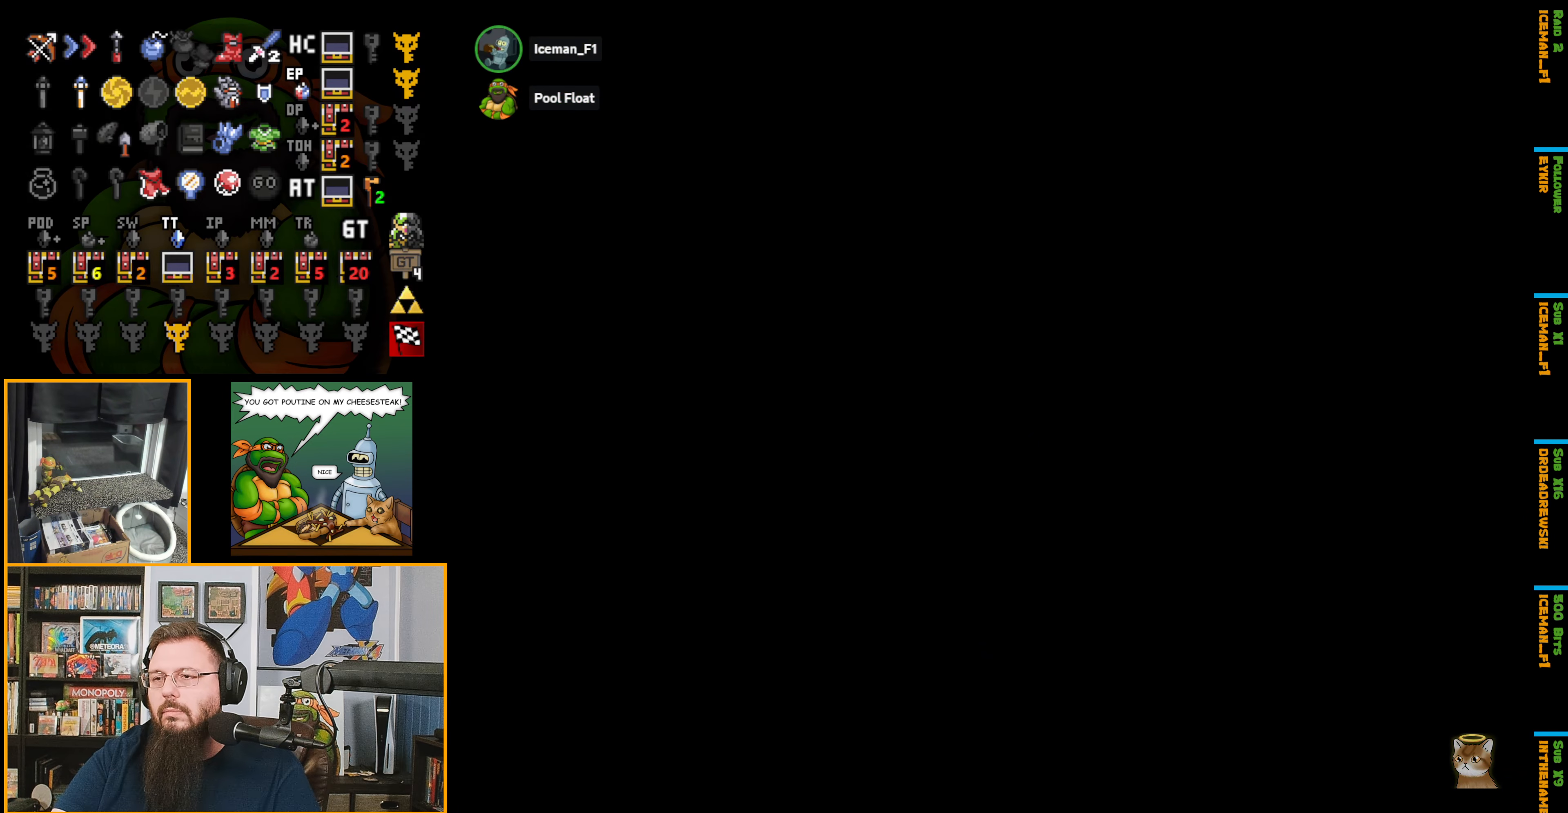
{"buttons": ["DPAD_UP"], "events": []}
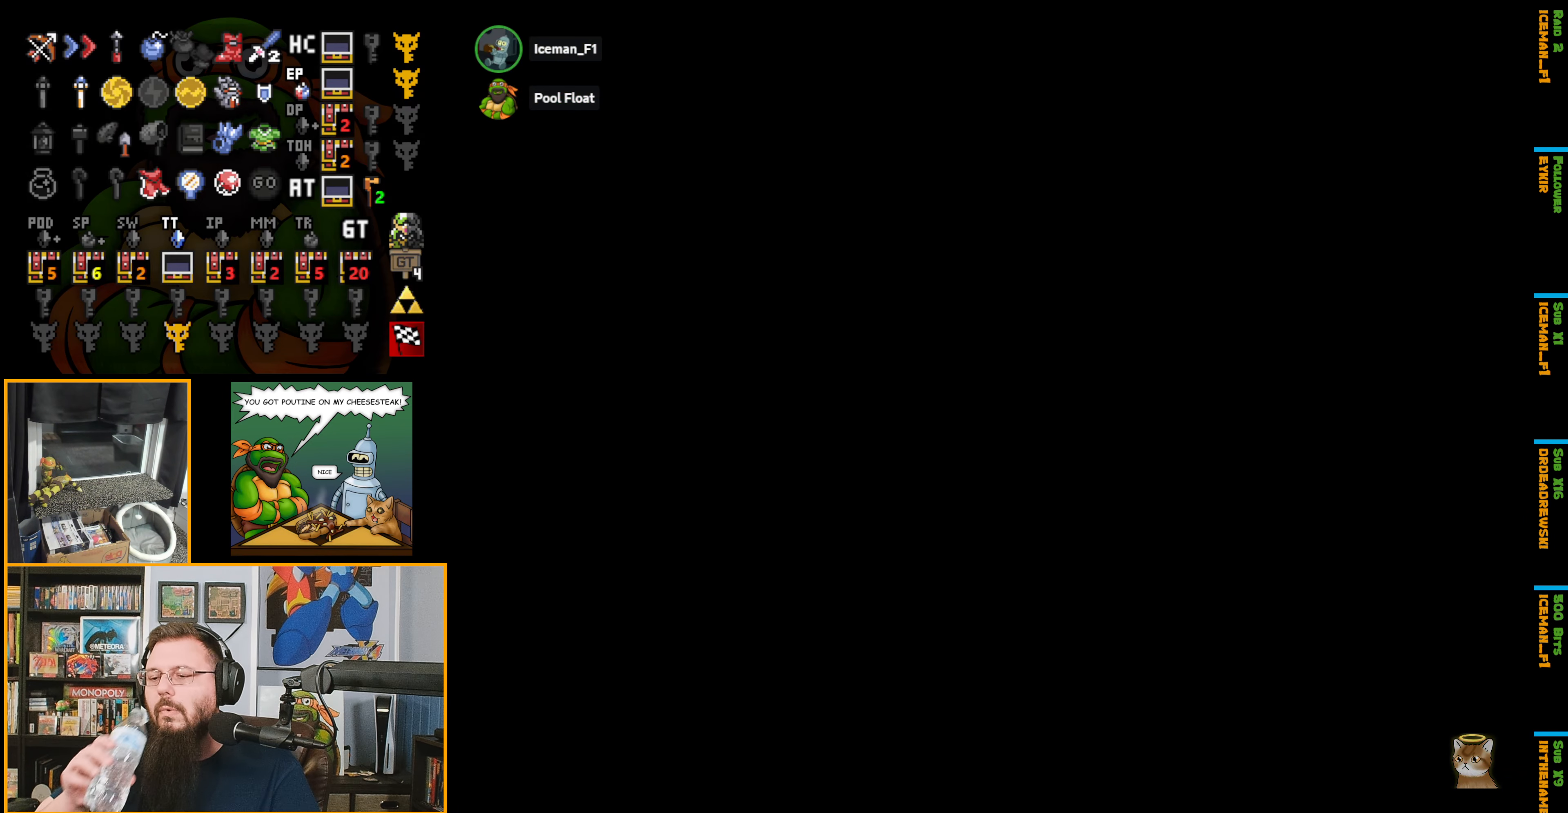
{"buttons": ["DPAD_UP"], "events": []}
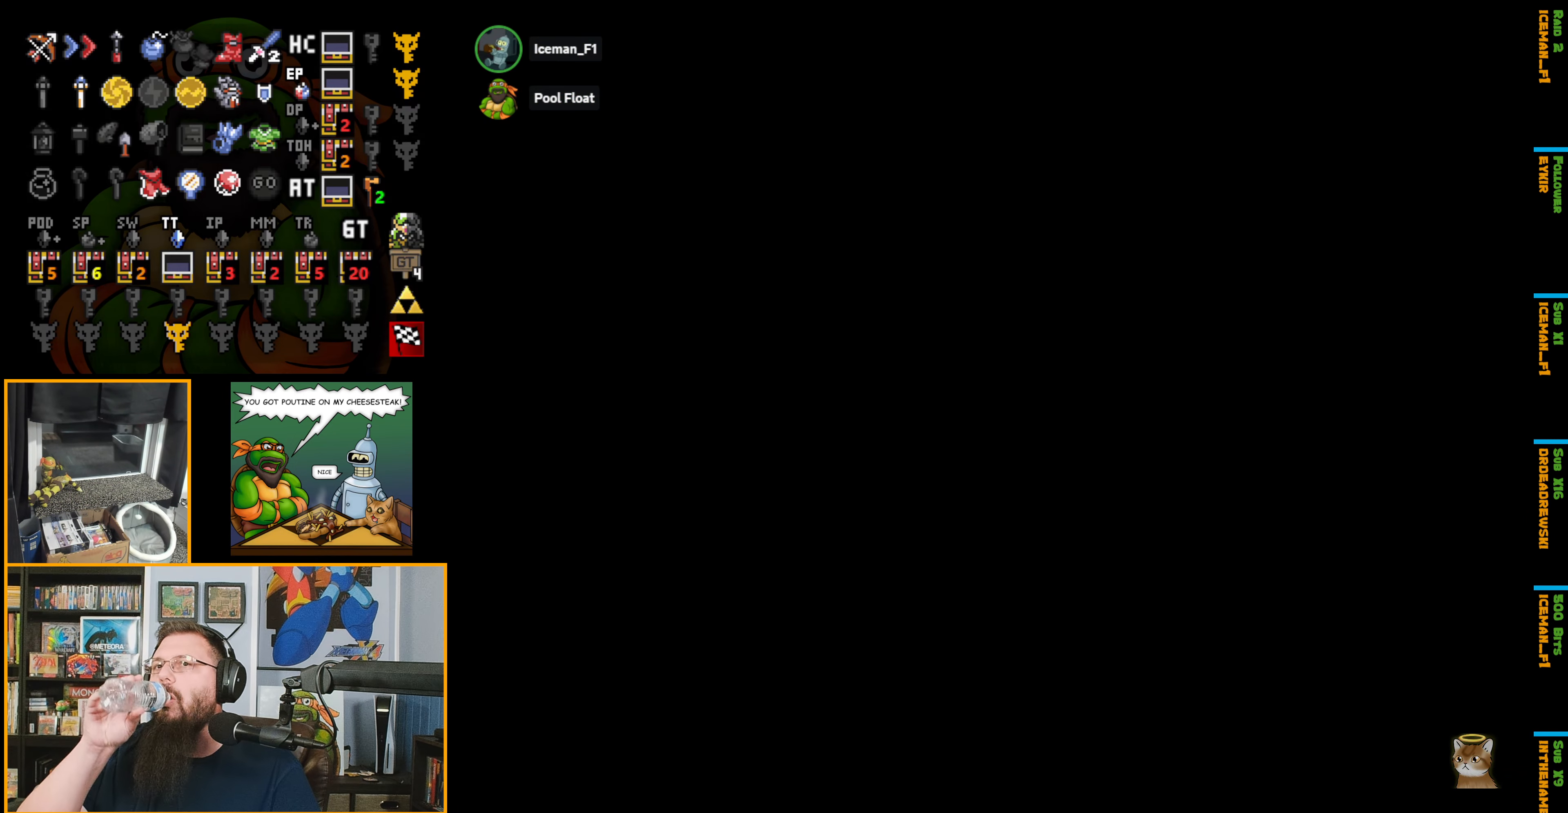
{"buttons": [], "events": [[134, "DPAD_UP", "up"]]}
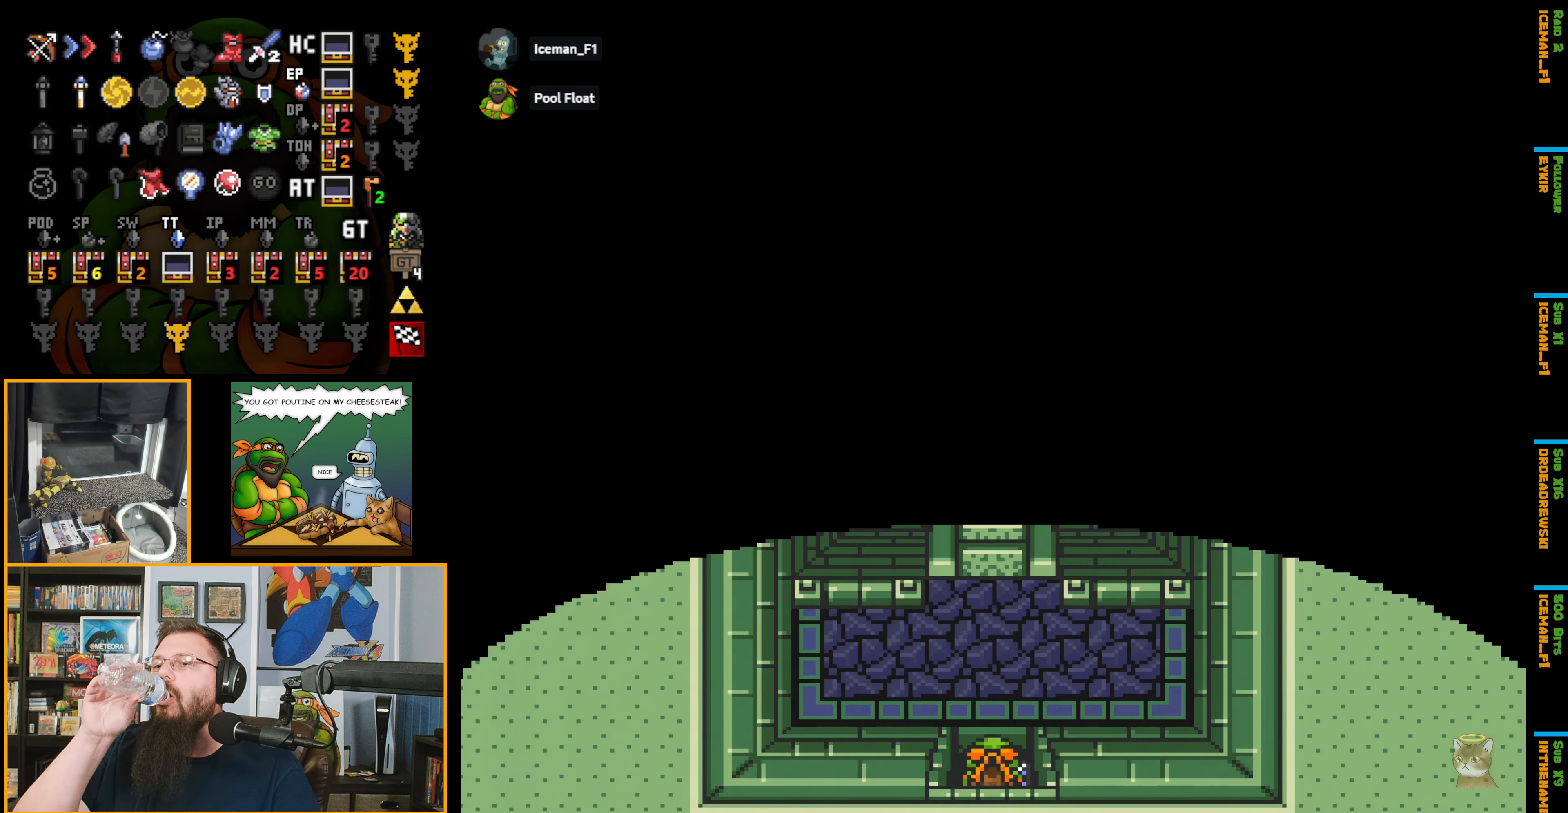
{"buttons": ["DPAD_UP"], "events": [[384, "DPAD_UP", "down"]]}
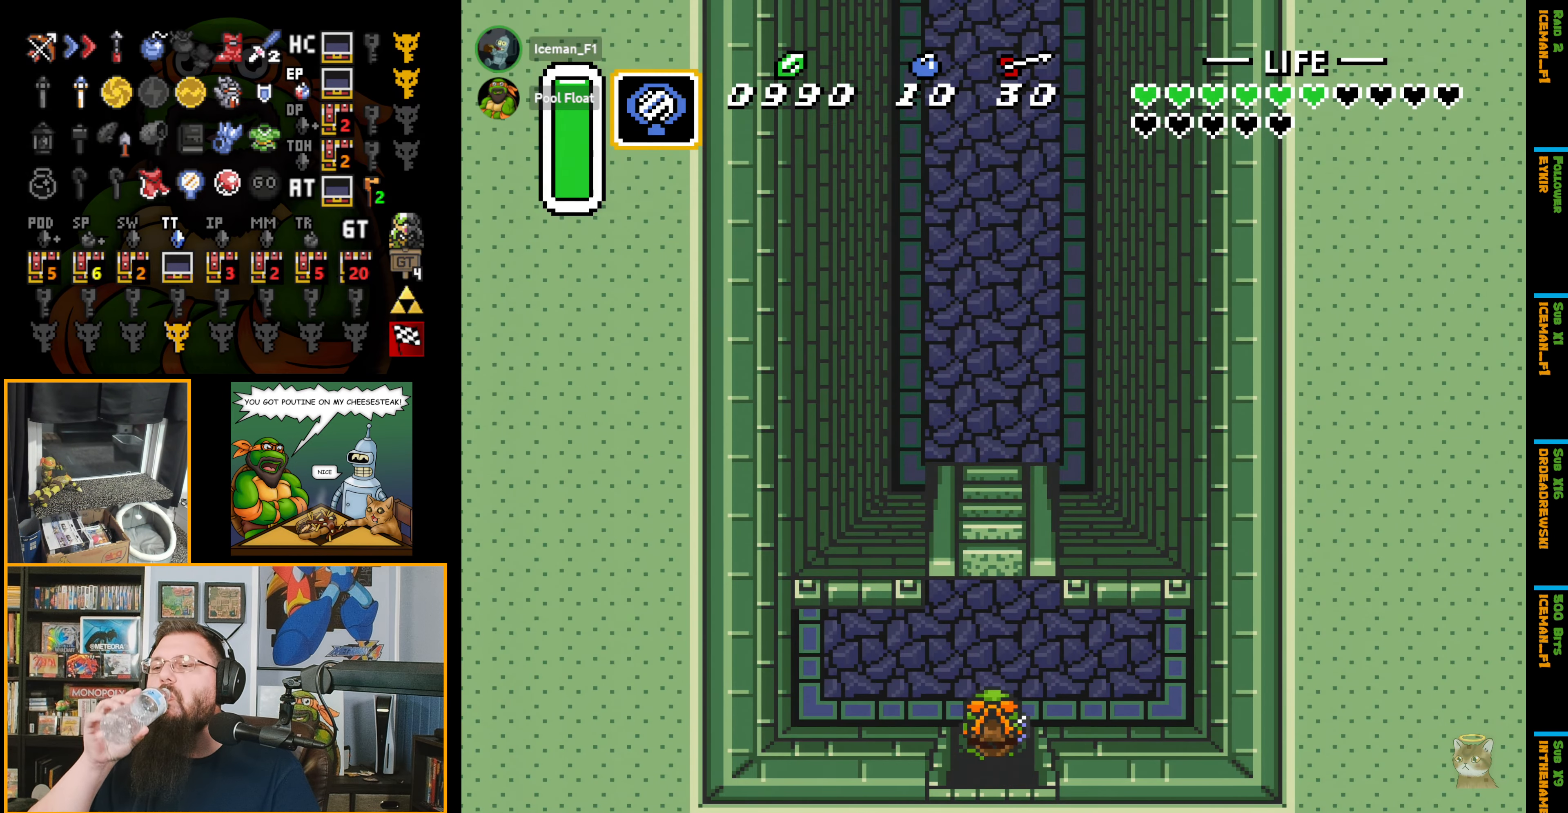
{"buttons": ["DPAD_UP"], "events": []}
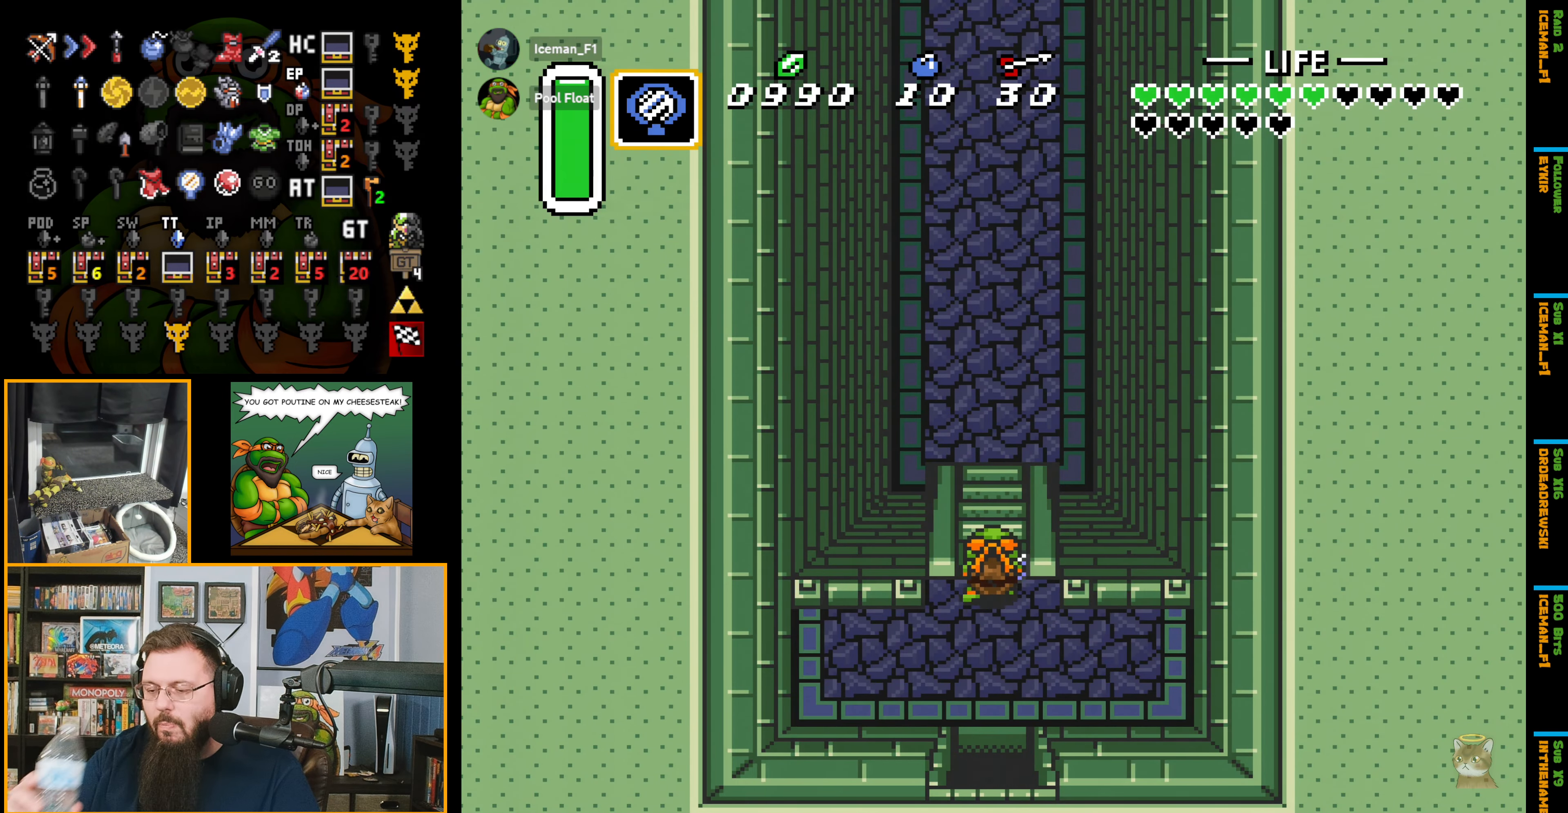
{"buttons": ["DPAD_UP"], "events": []}
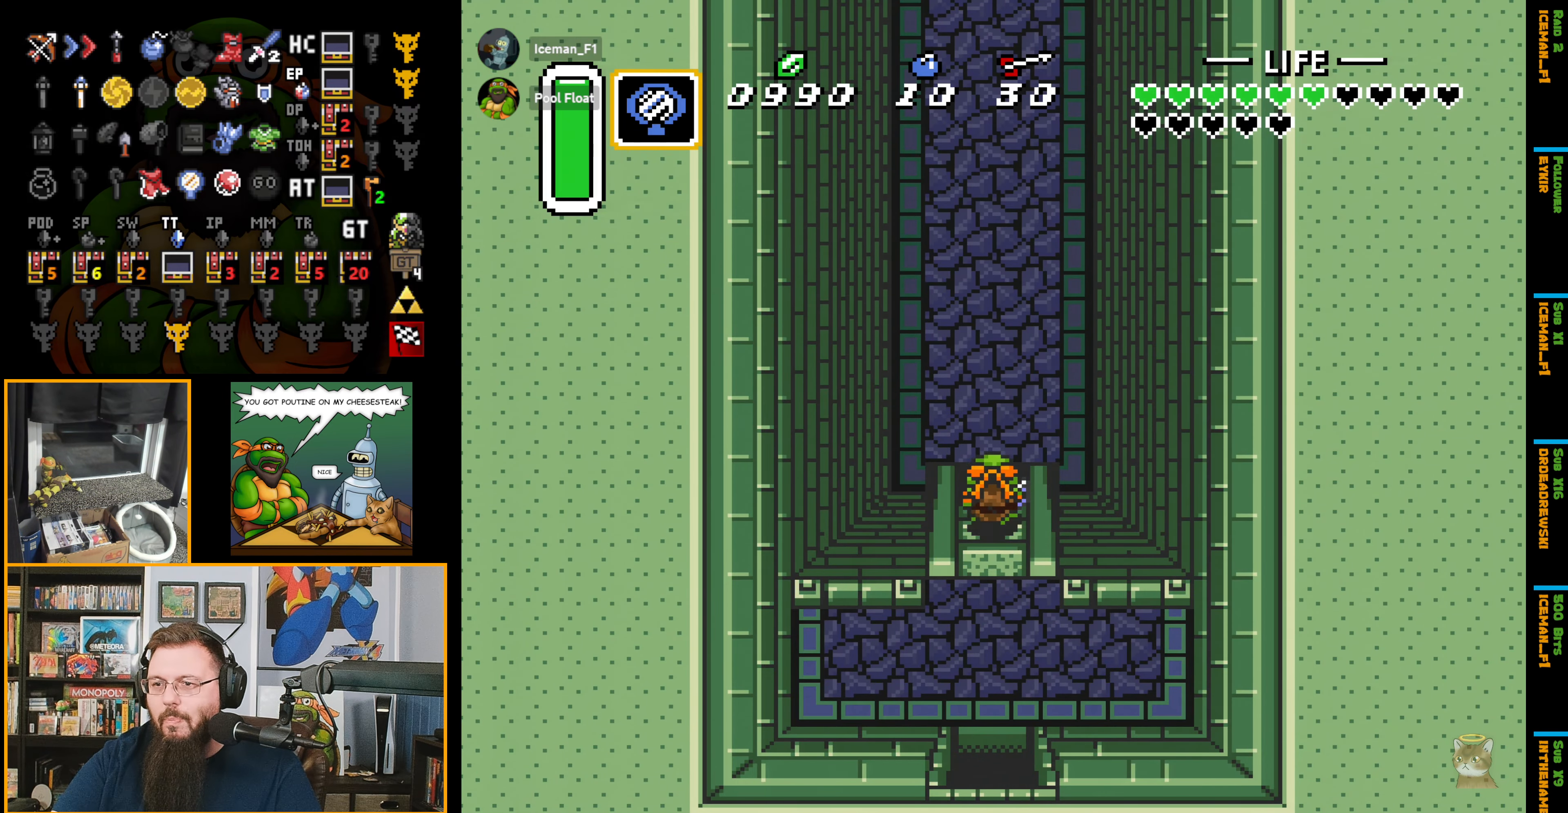
{"buttons": ["DPAD_UP"], "events": []}
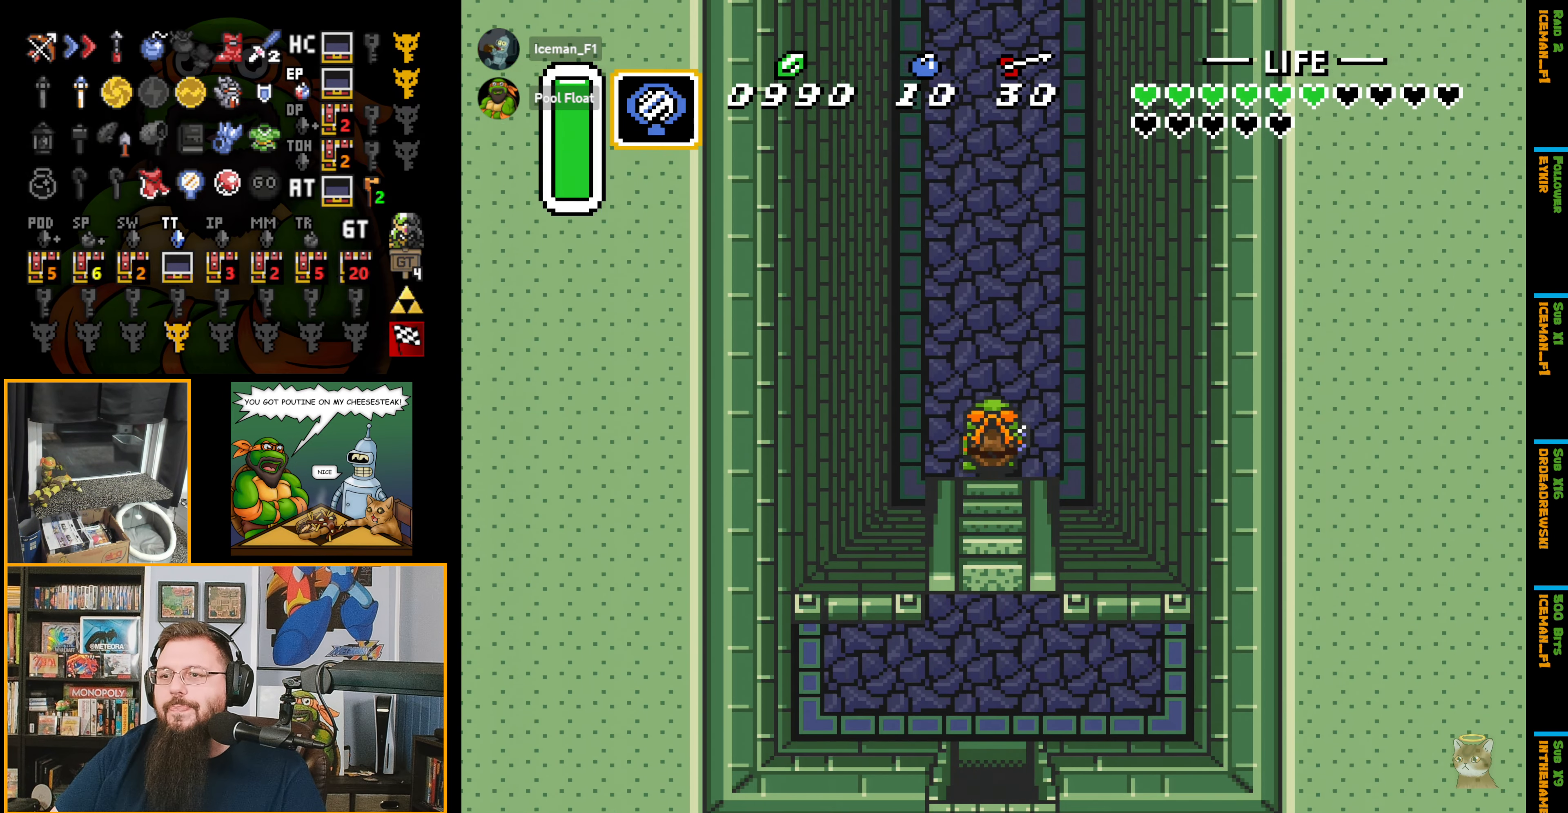
{"buttons": ["A", "DPAD_UP"], "events": [[284, "A", "down"]]}
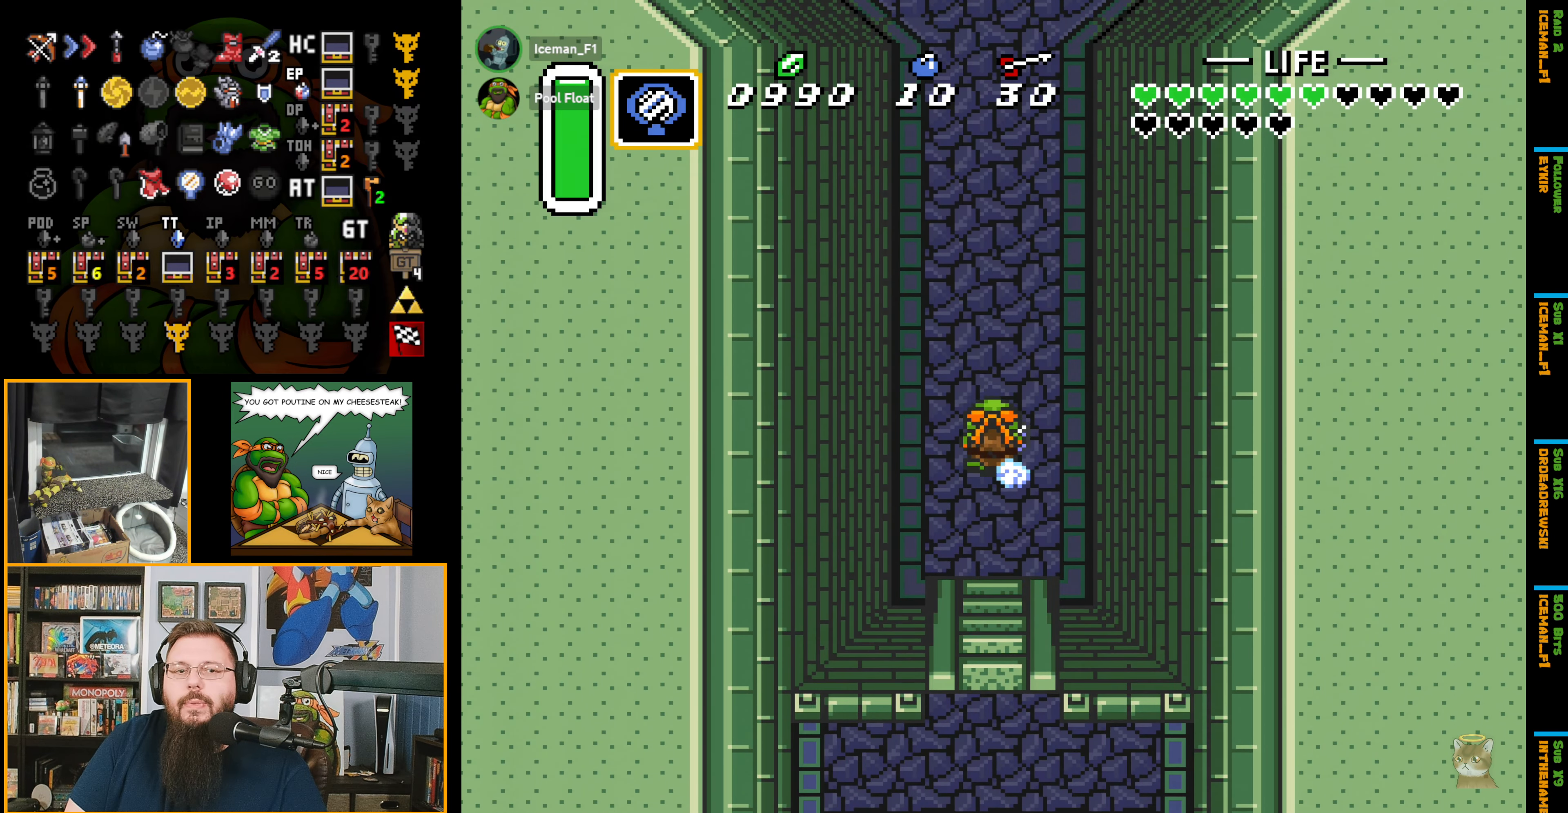
{"buttons": ["A", "DPAD_UP"], "events": []}
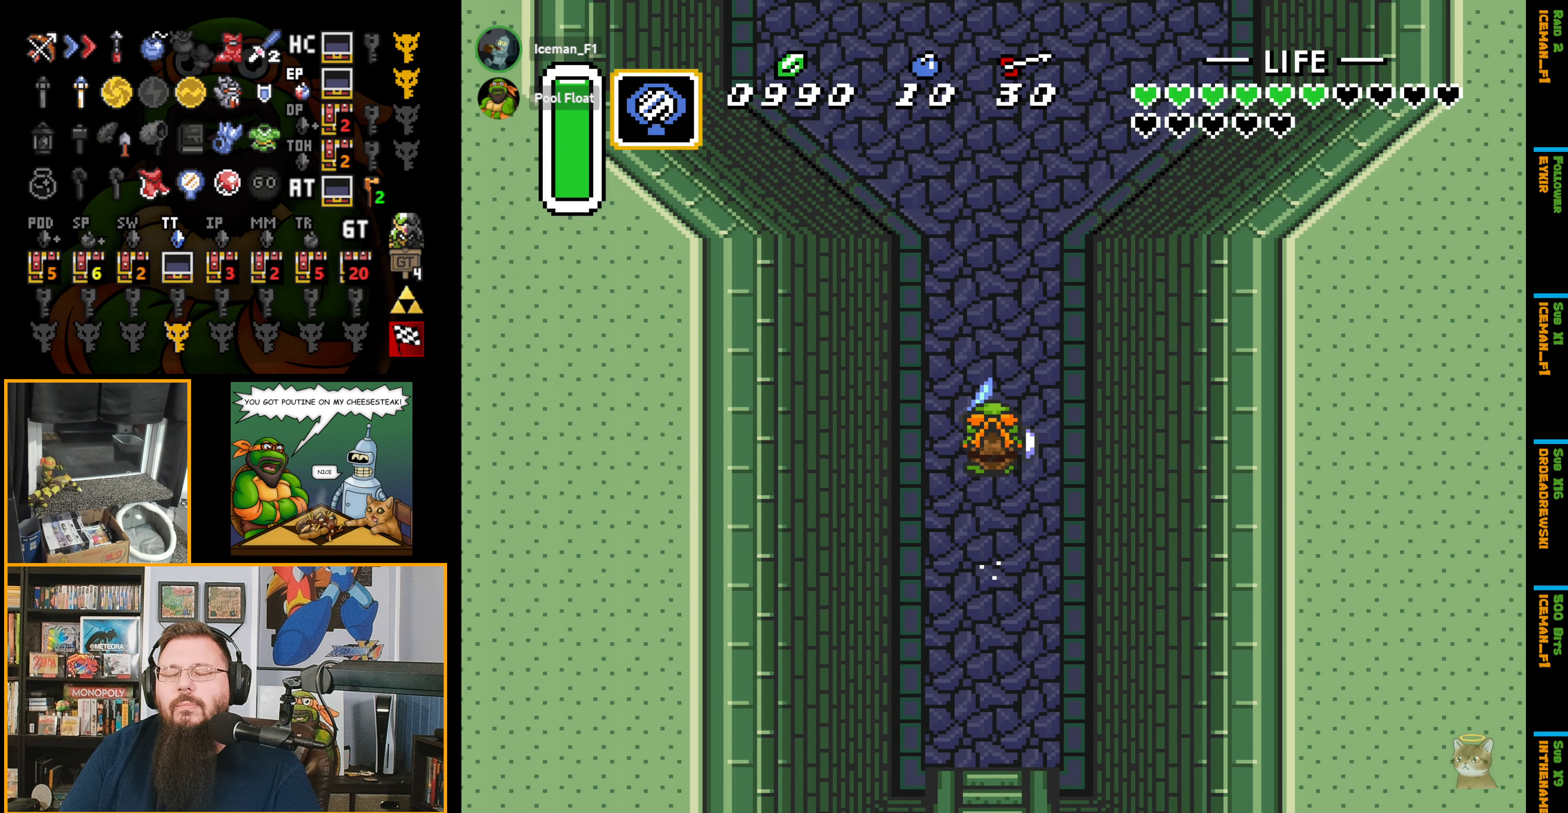
{"buttons": ["DPAD_UP"], "events": [[266, "A", "up"]]}
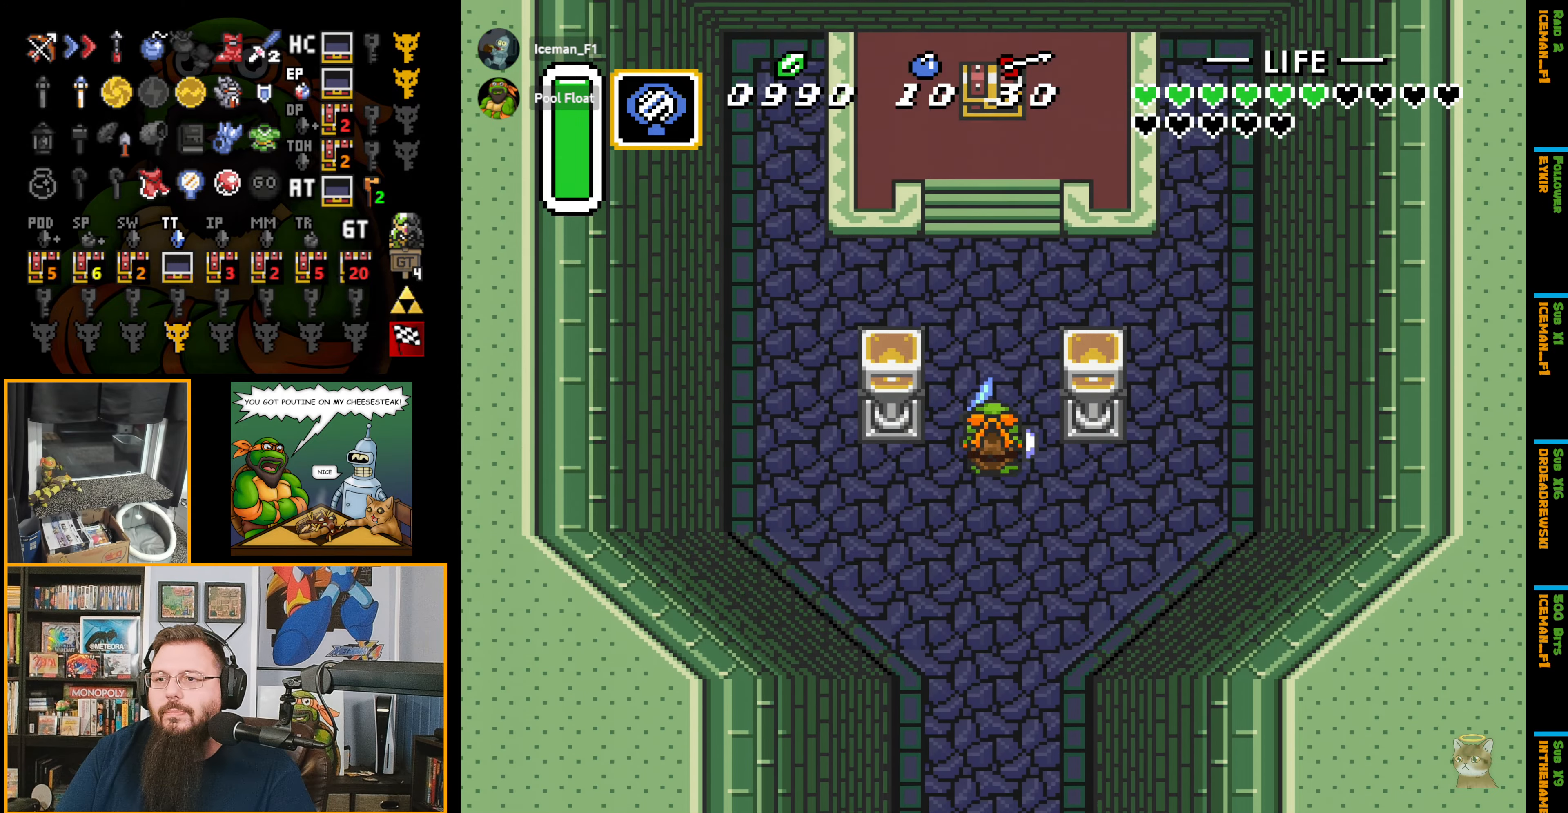
{"buttons": ["DPAD_UP"], "events": [[266, "DPAD_LEFT", "down"], [316, "DPAD_LEFT", "up"], [366, "DPAD_RIGHT", "down"], [433, "DPAD_RIGHT", "up"]]}
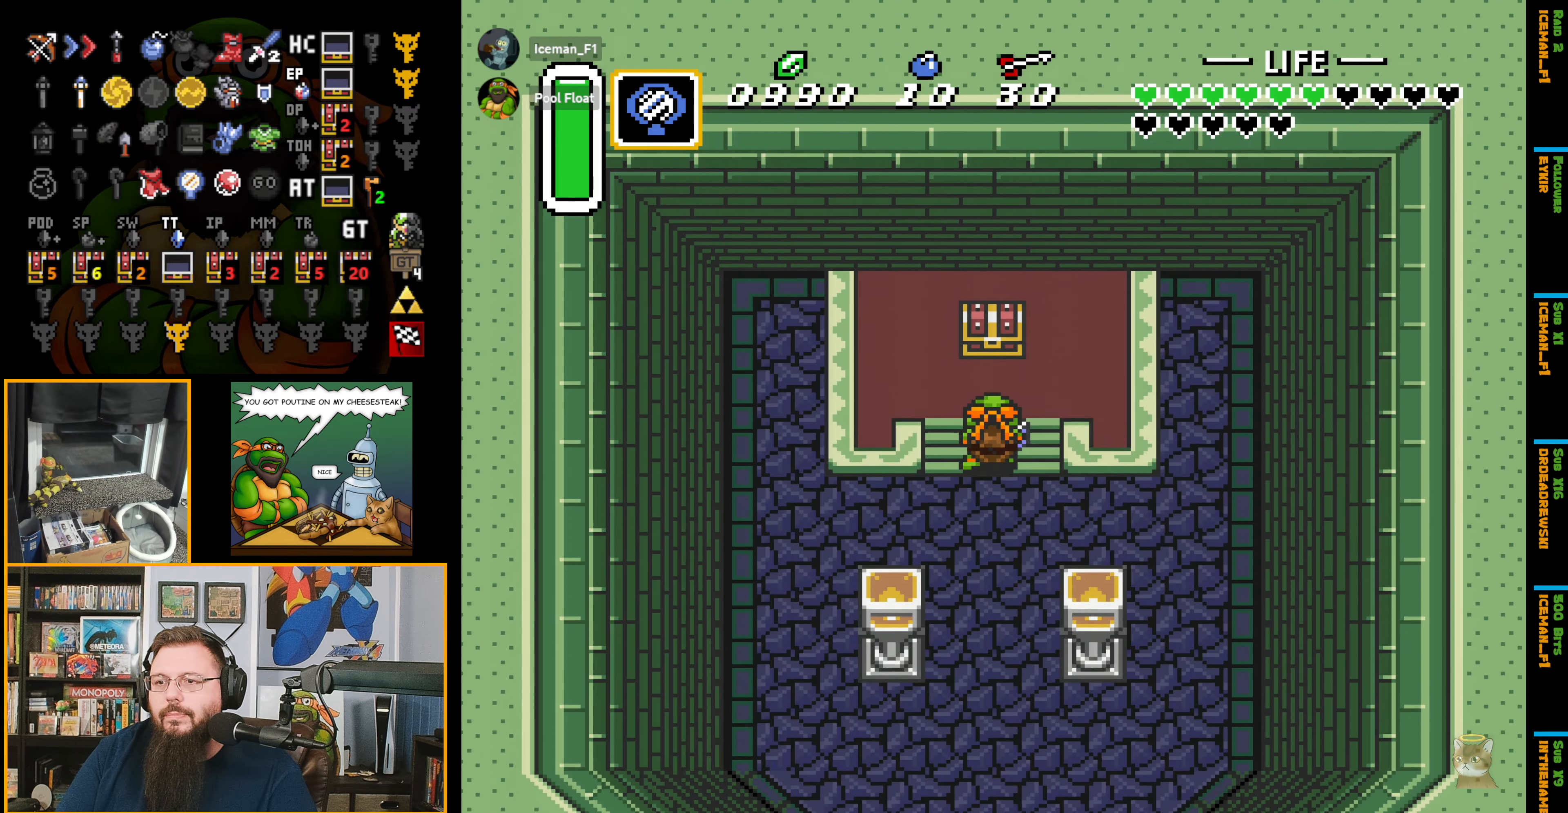
{"buttons": ["DPAD_UP"], "events": [[483, "A", "down"], [500, "A", "up"]]}
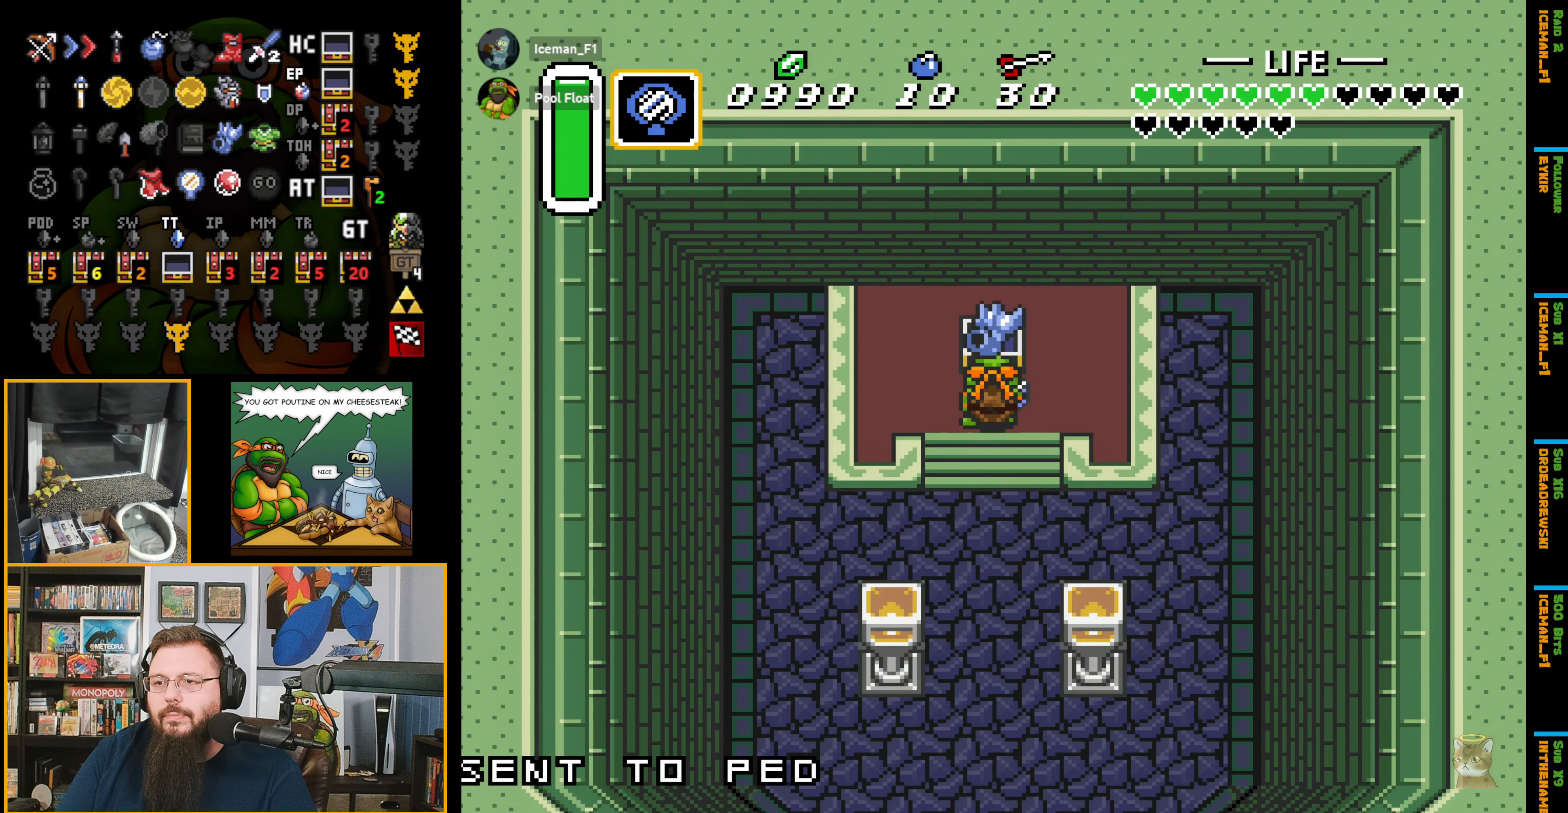
{"buttons": ["DPAD_DOWN"], "events": [[116, "DPAD_UP", "up"], [316, "DPAD_DOWN", "down"]]}
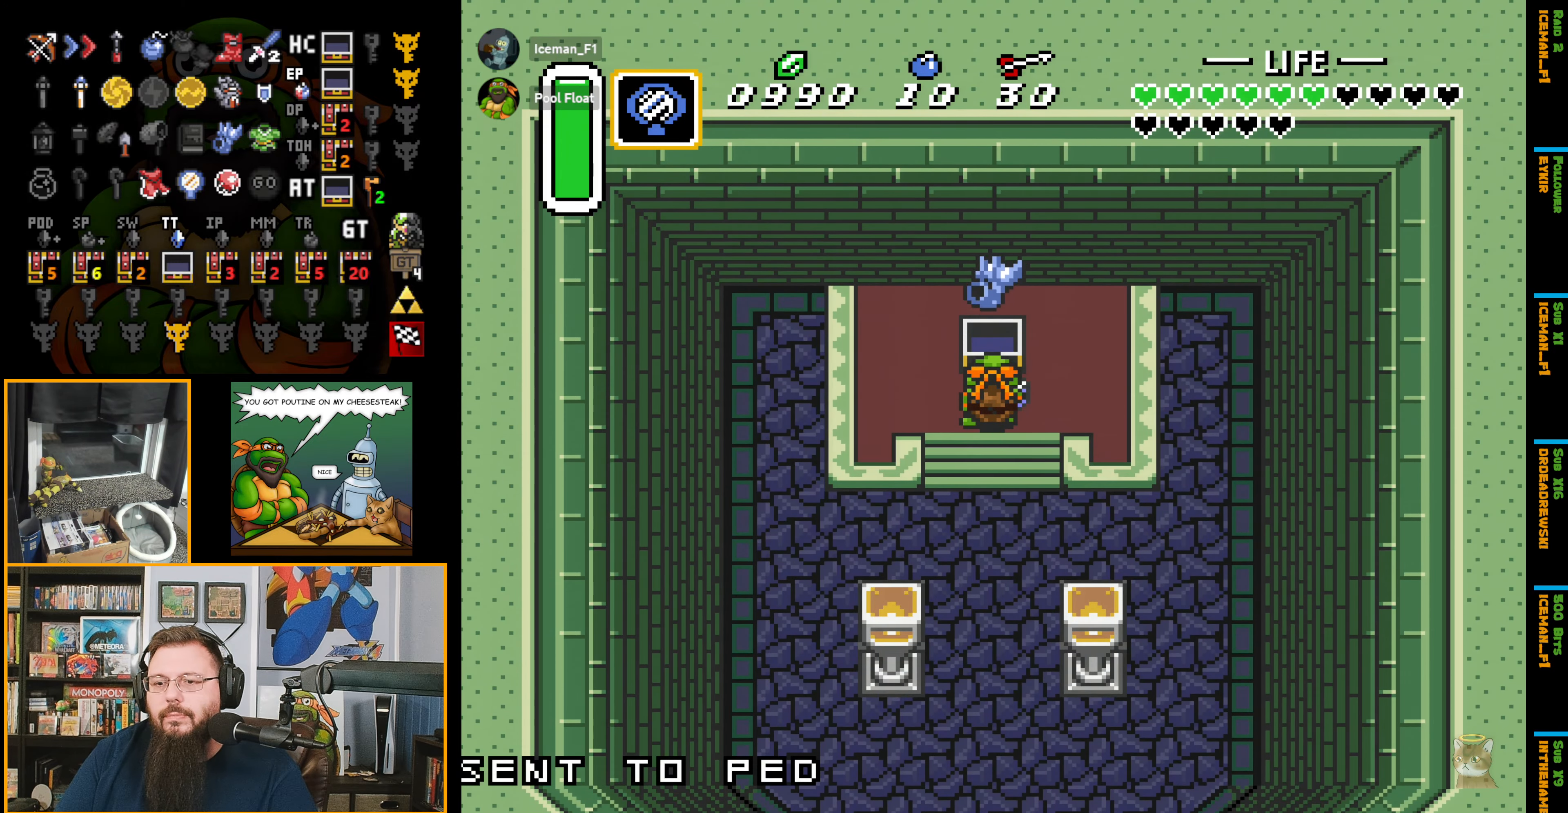
{"buttons": ["DPAD_DOWN"], "events": []}
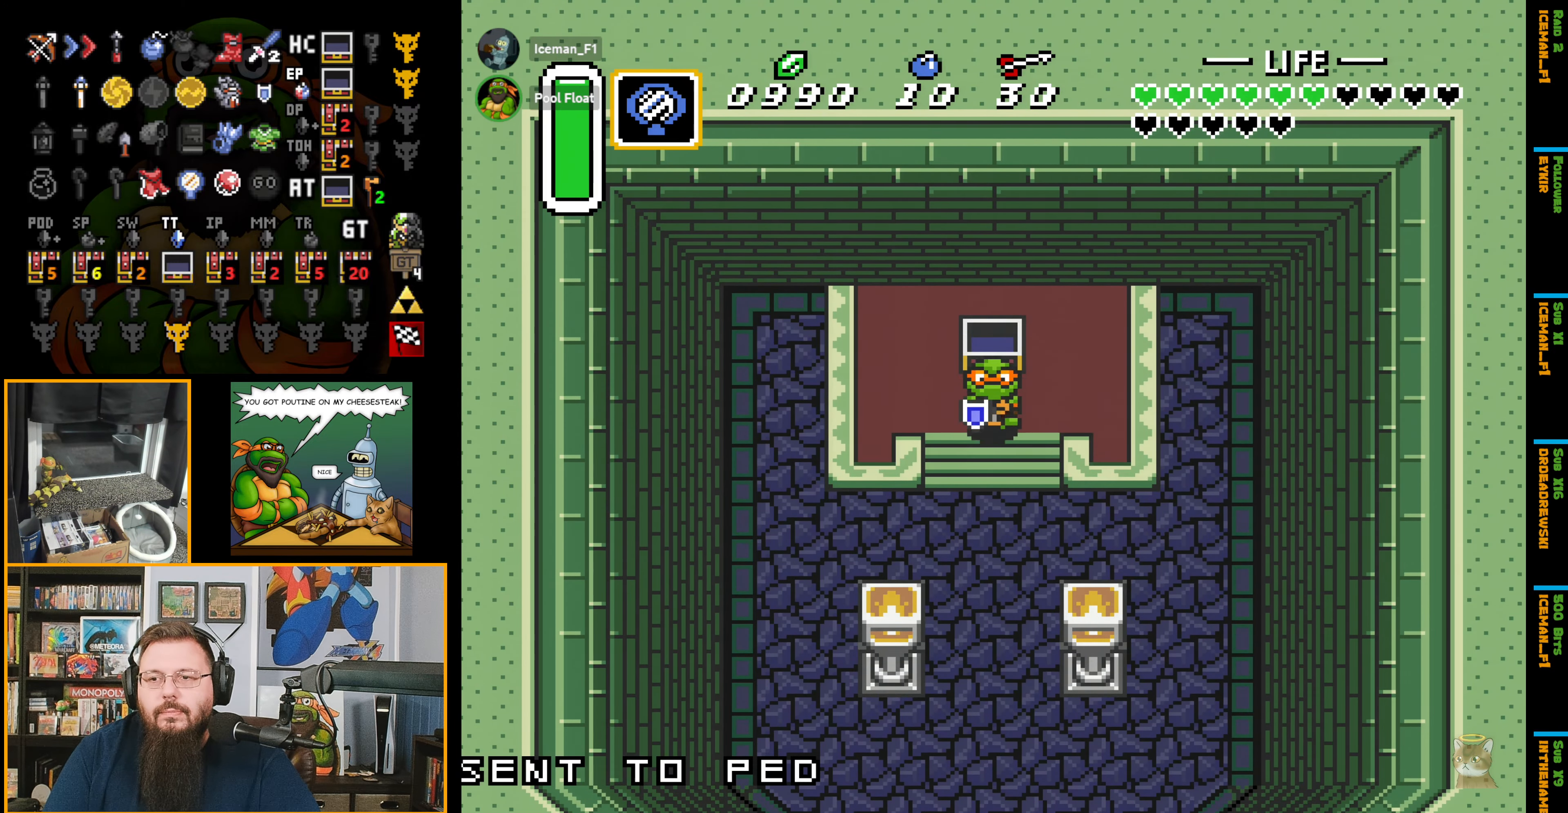
{"buttons": ["A"], "events": [[100, "A", "down"], [233, "DPAD_DOWN", "up"]]}
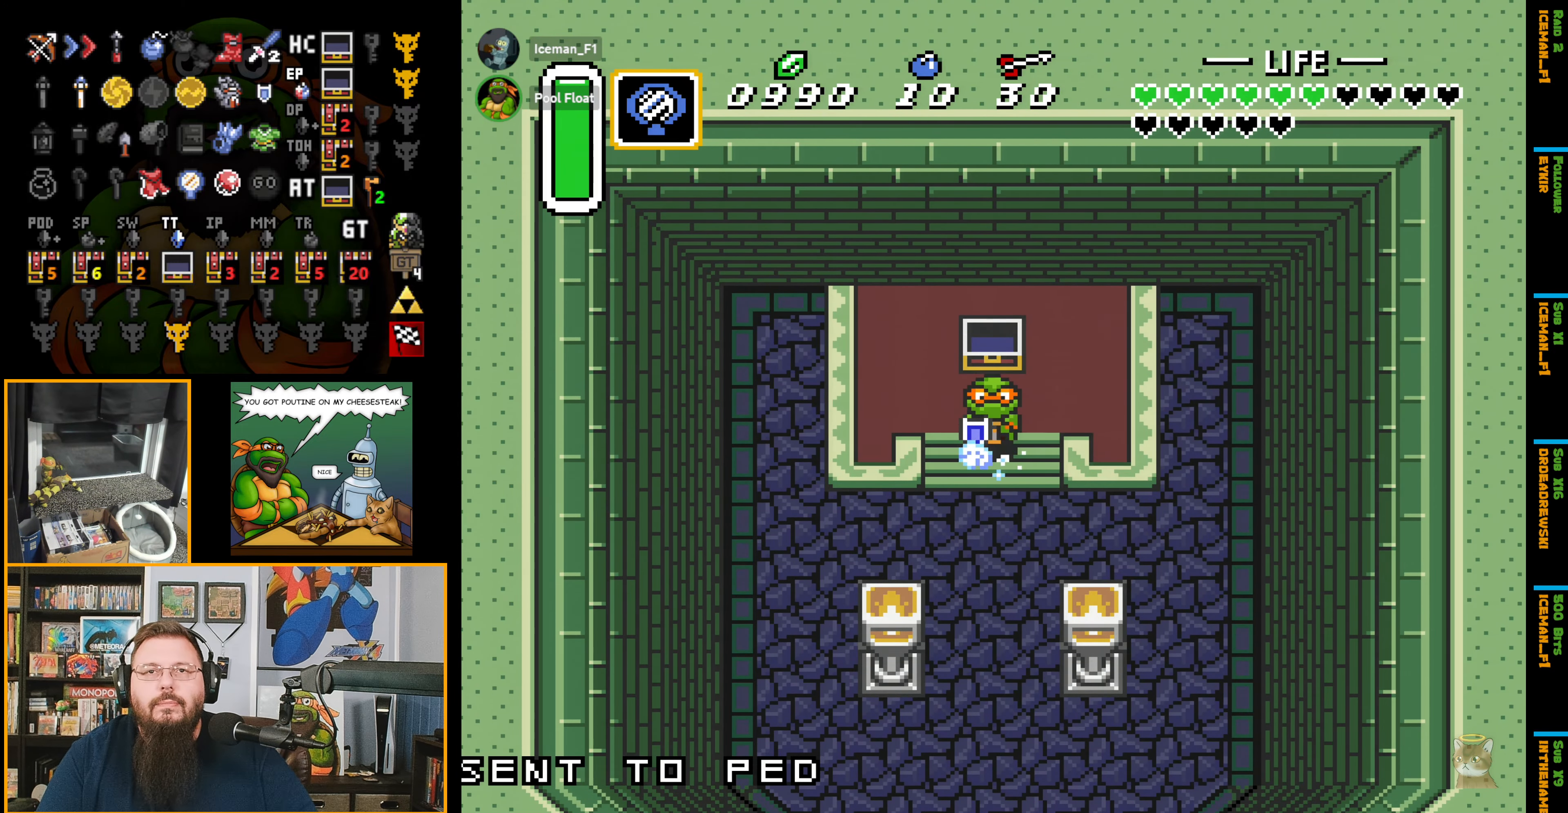
{"buttons": ["A"], "events": []}
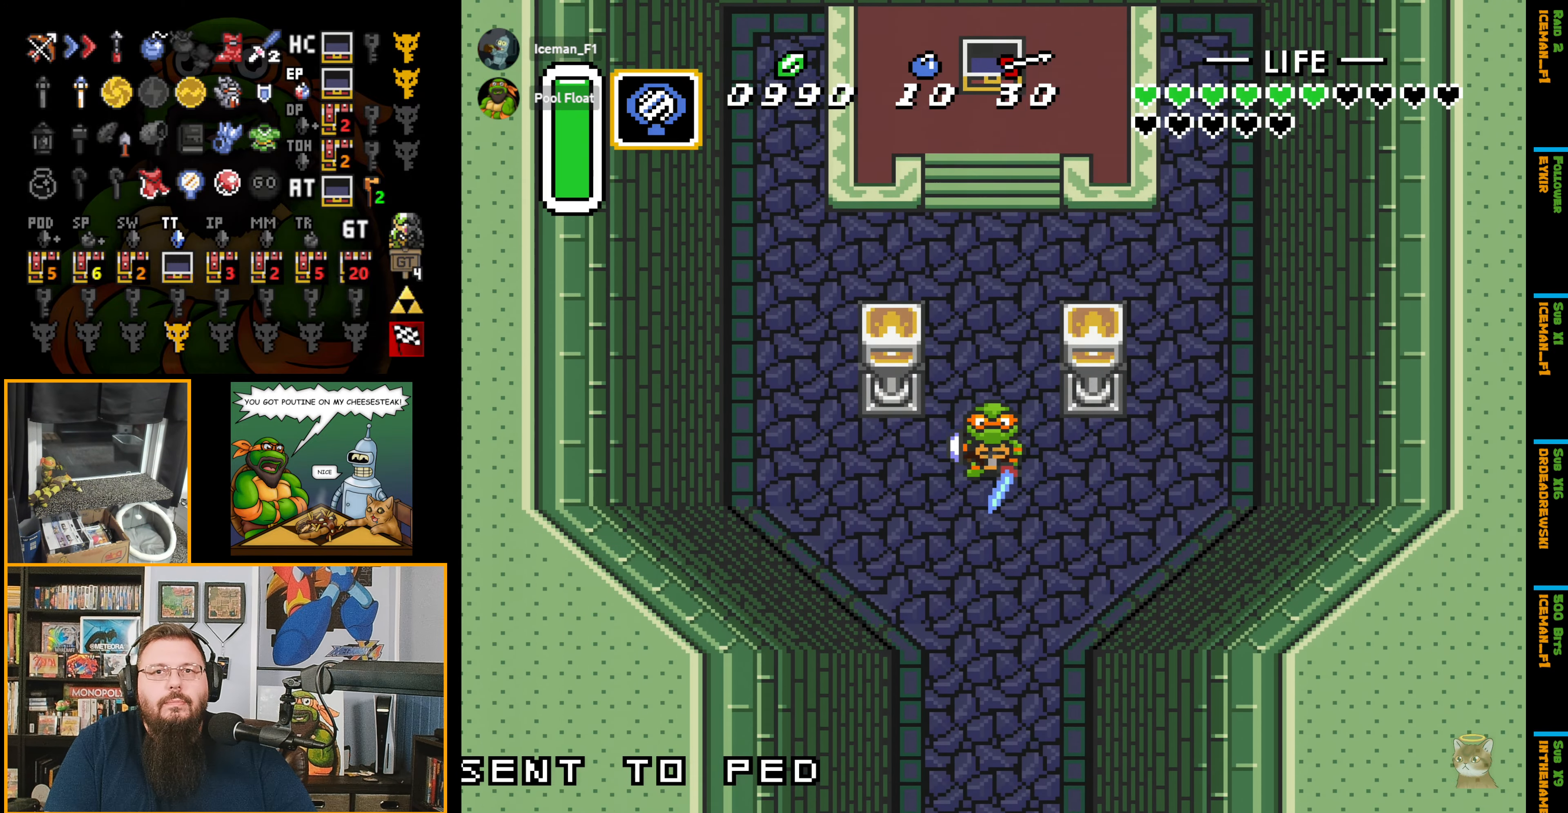
{"buttons": [], "events": [[216, "A", "up"]]}
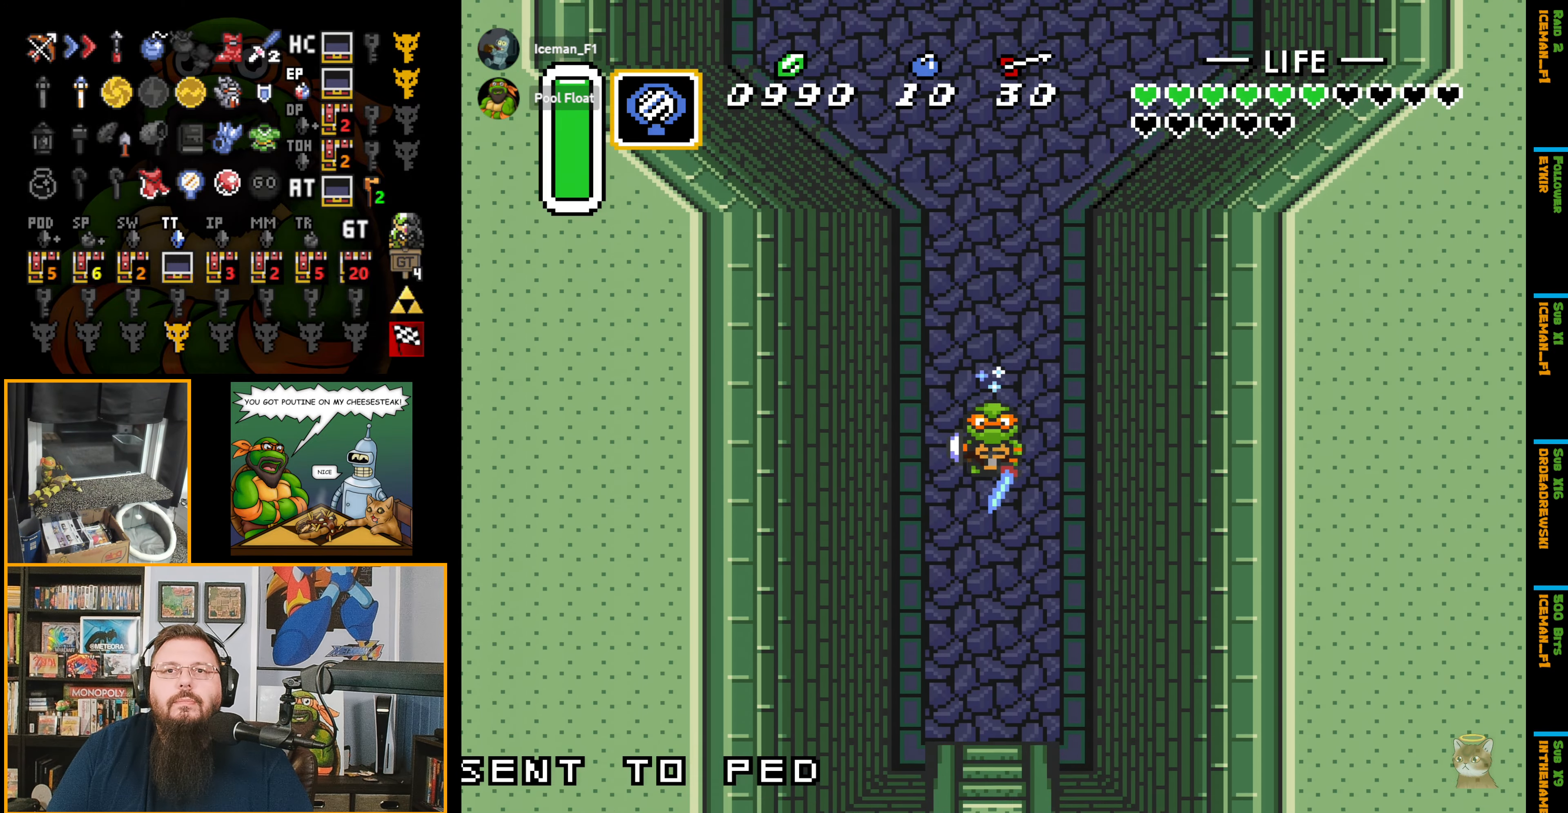
{"buttons": [], "events": []}
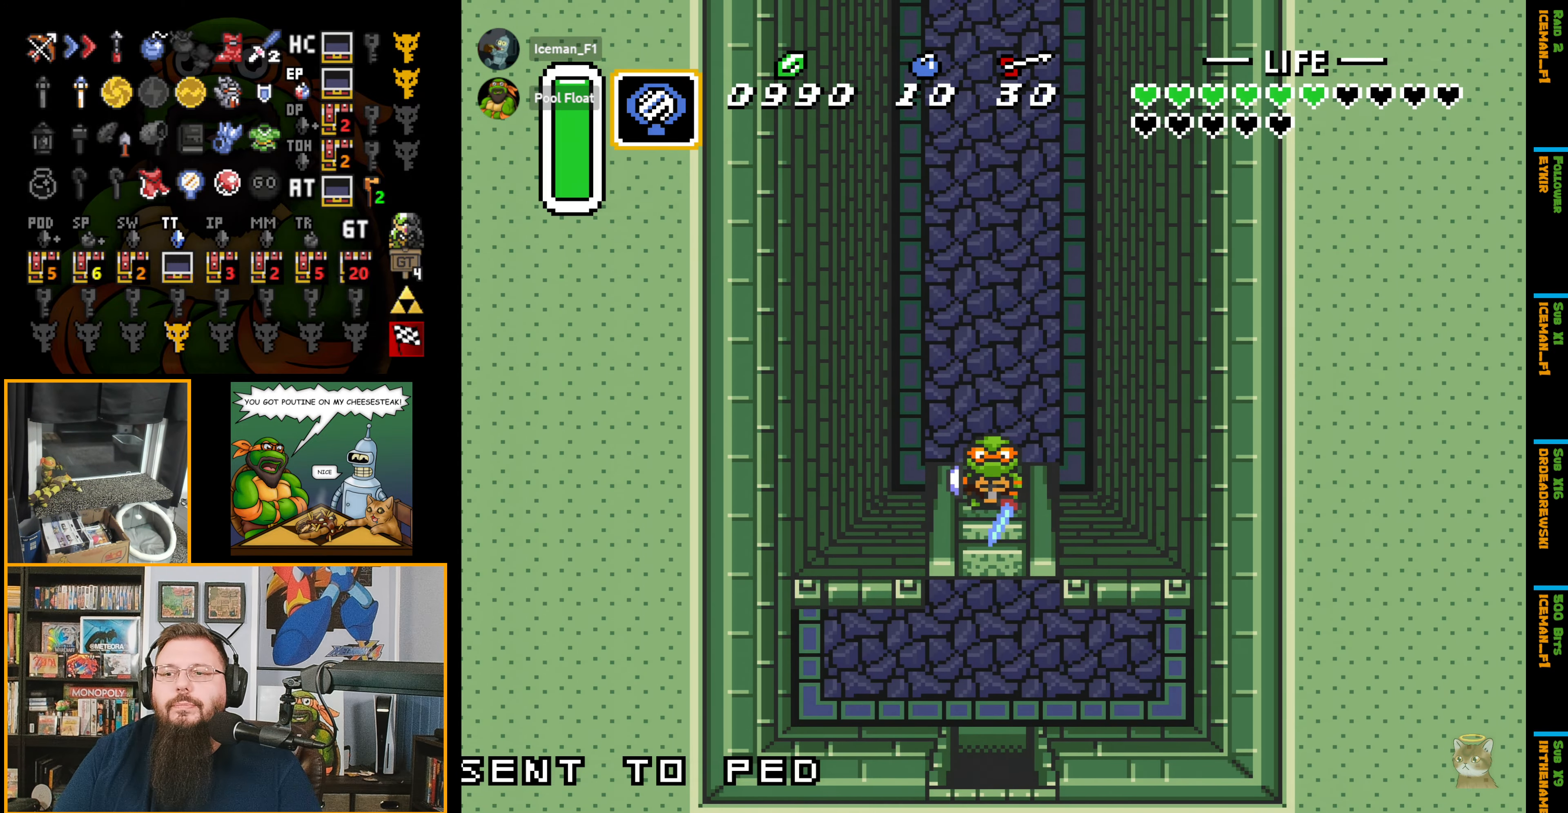
{"buttons": ["DPAD_DOWN"], "events": [[16, "DPAD_DOWN", "down"]]}